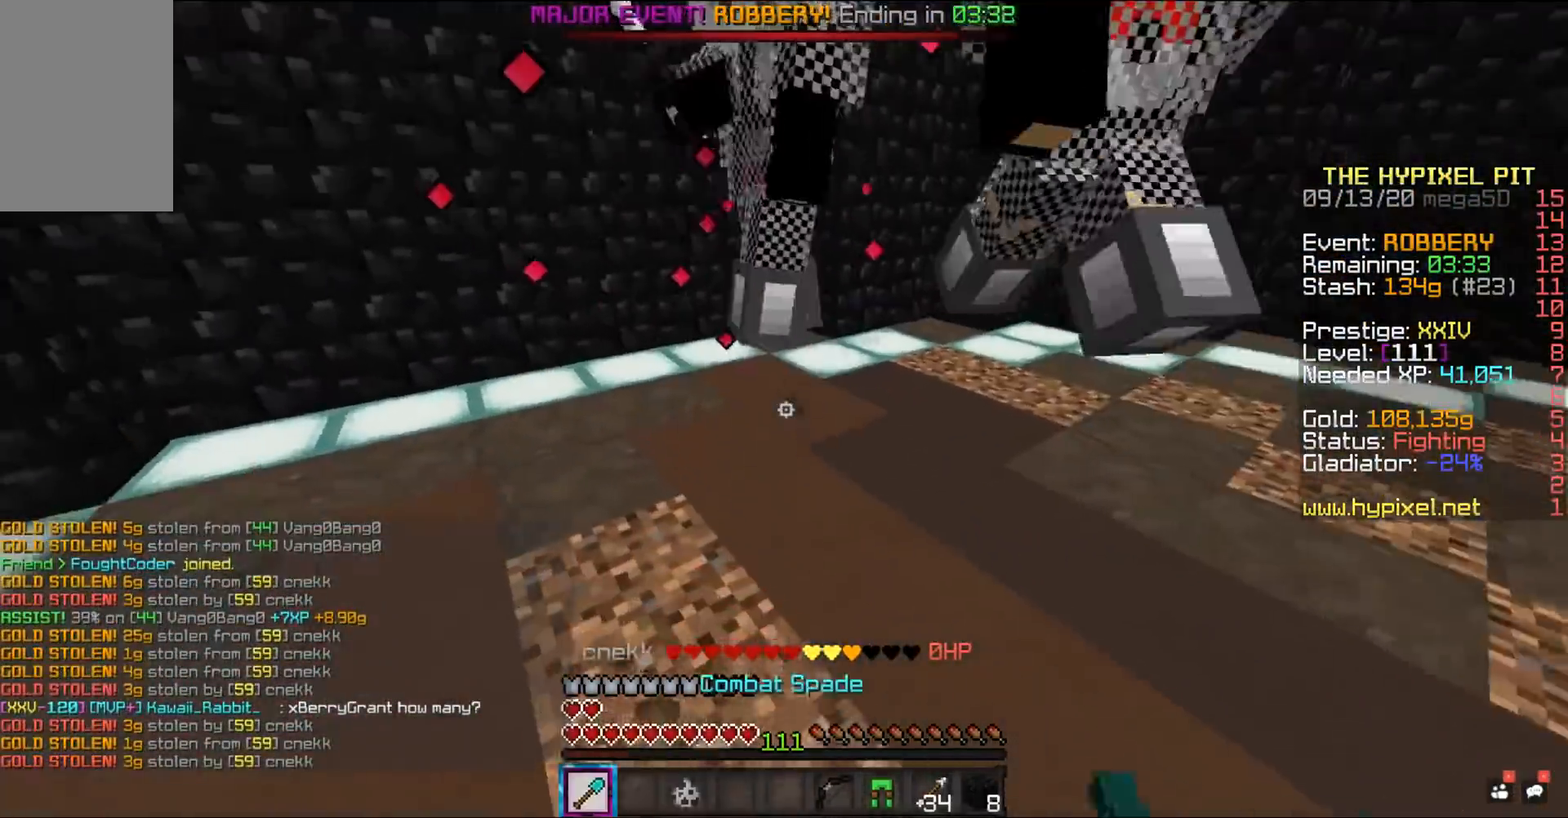
Gameplay with keyboard and mouse; each line is a JSON object with the keys and mouse buttons held at the frame after it. "events" lists presses ("down") and releases ("up") of "a", "d", "s", "space", "w", "mouse_left" and "mouse_right" between this image and that frame as [ms after this image, input, new state], when the widget could be followed in between. "mouse_left", "mouse_right" = the "left", "right" buttons of the "mouse" list. No other keys are recorded. Fast repeated clicks can show as one long hold. Mouse movement is not recorded.
{"keys": ["d", "w"], "mouse": ["left"], "events": [[83, "w", "up"], [133, "w", "down"], [483, "d", "down"]]}
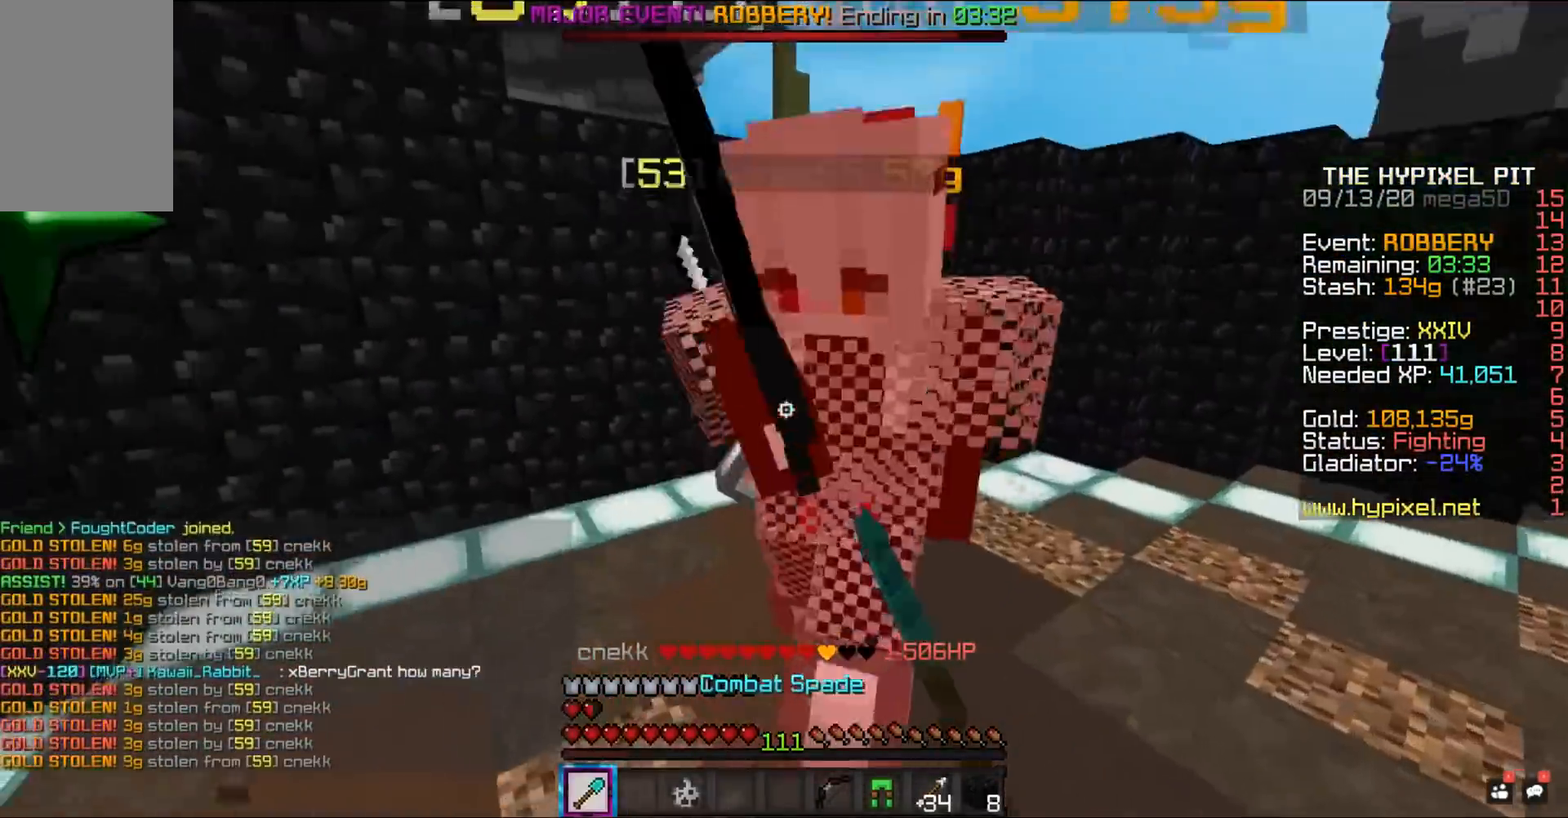
{"keys": ["d", "w"], "mouse": ["left"], "events": []}
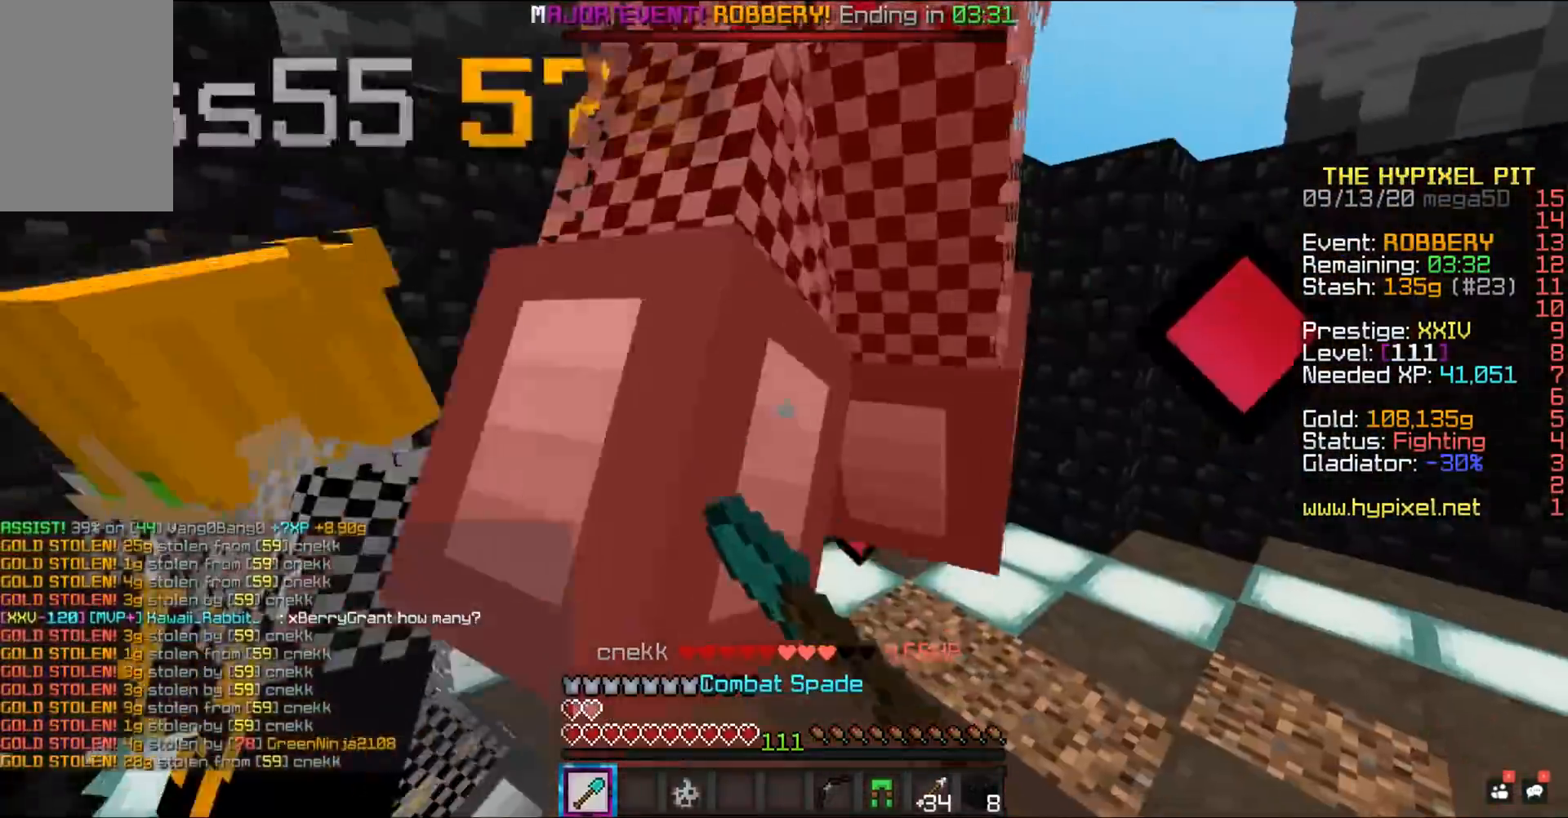
{"keys": ["d", "w"], "mouse": ["left"], "events": []}
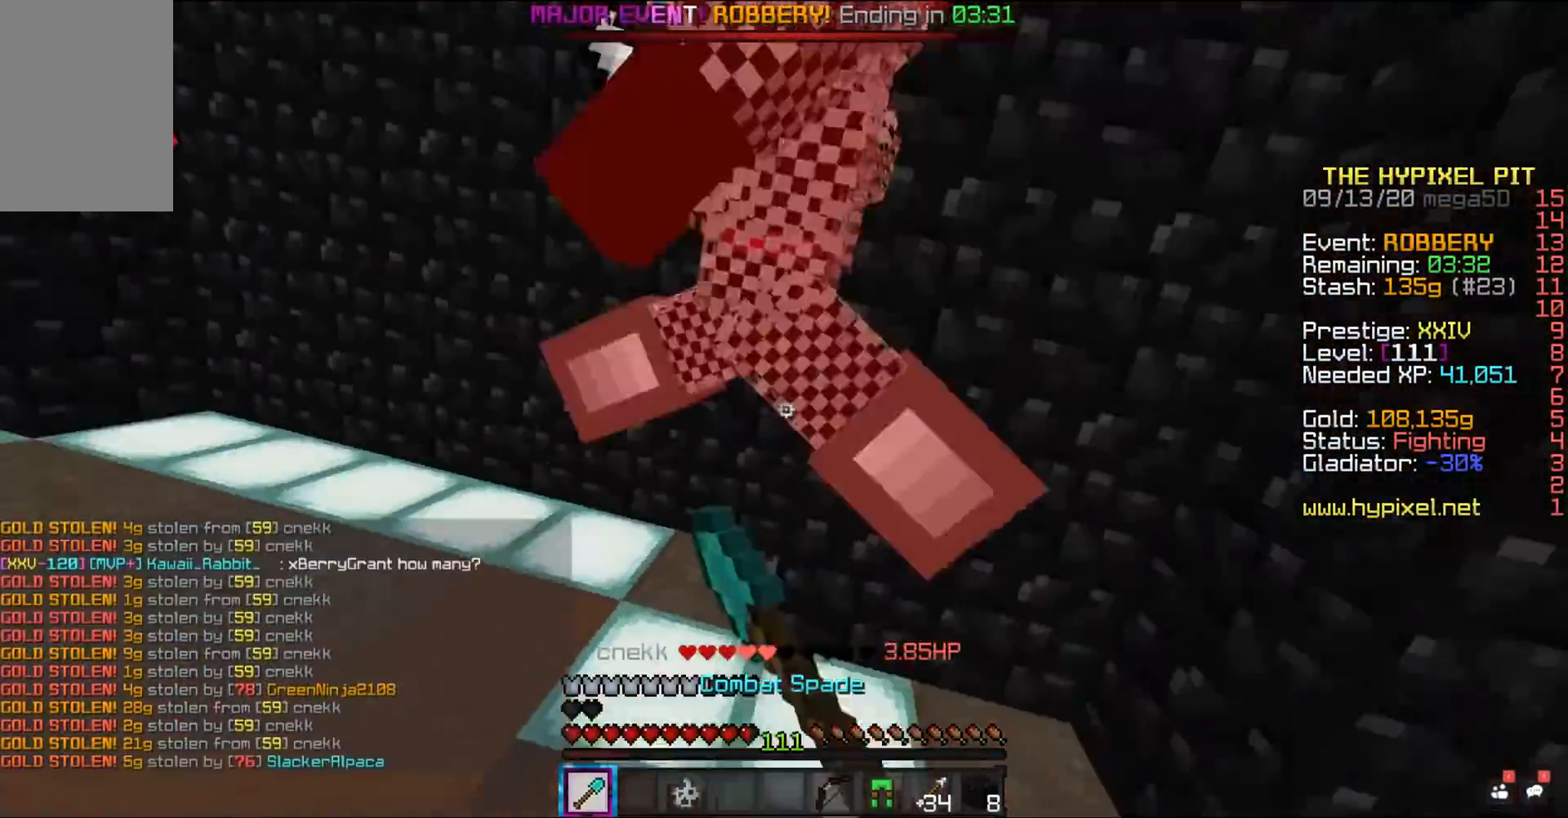
{"keys": ["d", "w"], "mouse": ["left"], "events": []}
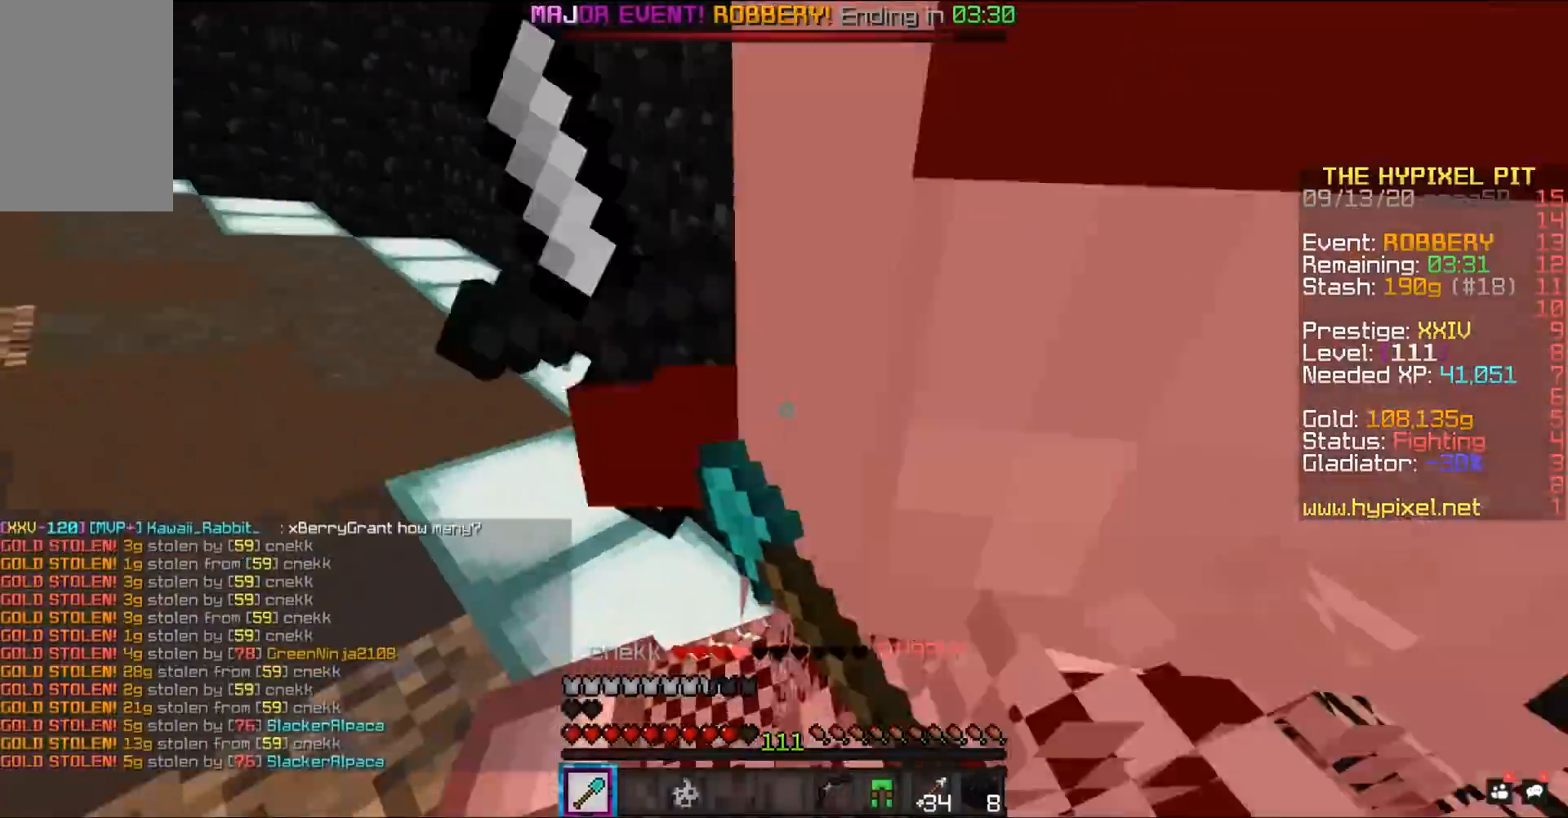
{"keys": ["w"], "mouse": ["left"], "events": [[17, "d", "up"], [17, "w", "up"], [500, "w", "down"]]}
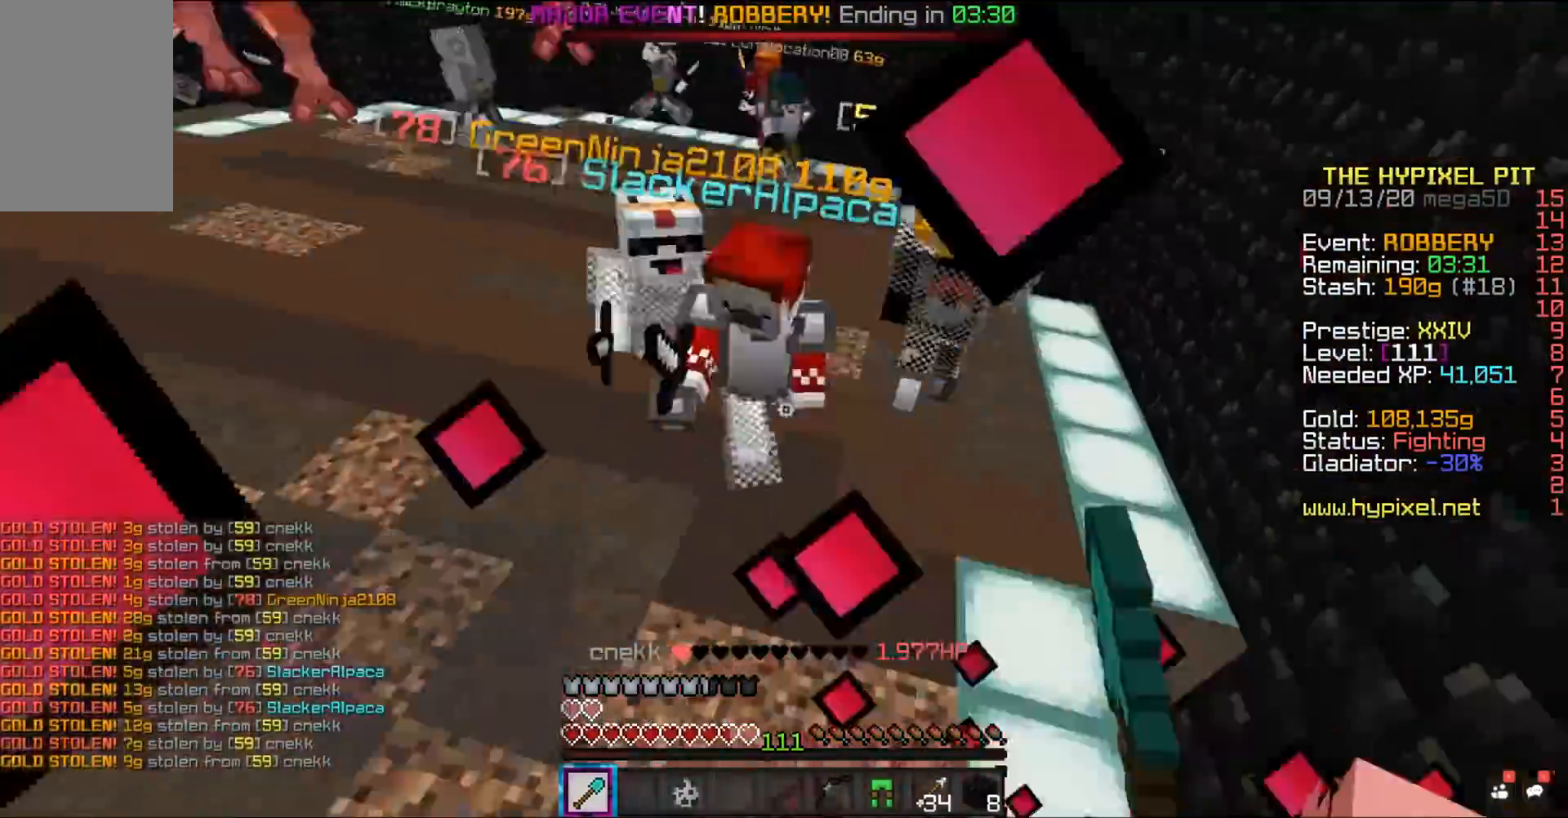
{"keys": ["a", "w"], "mouse": ["left"], "events": [[183, "a", "down"]]}
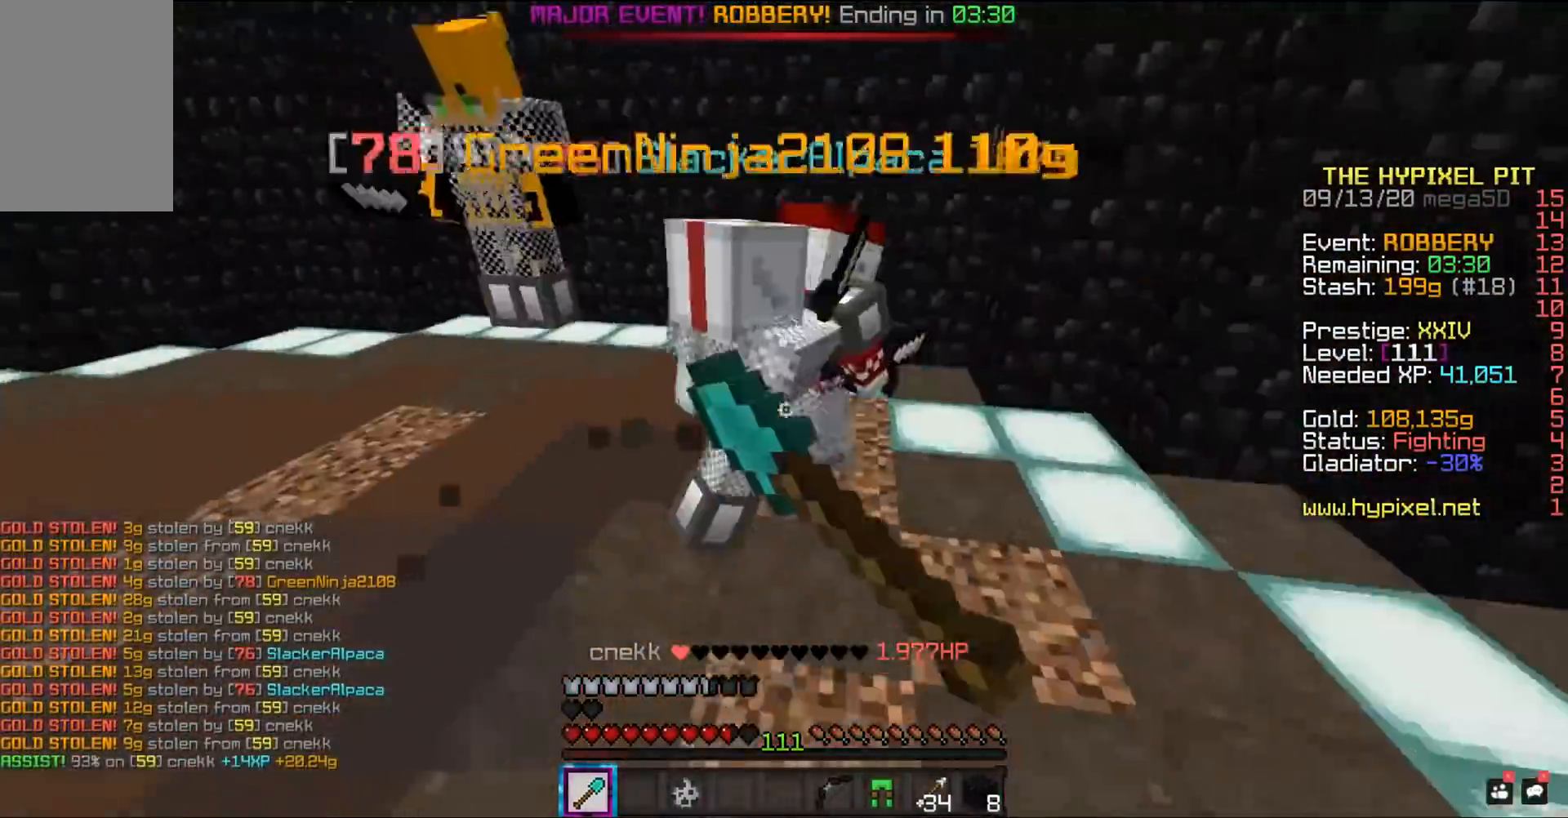
{"keys": ["d", "w"], "mouse": ["left"], "events": [[67, "a", "up"], [483, "d", "down"]]}
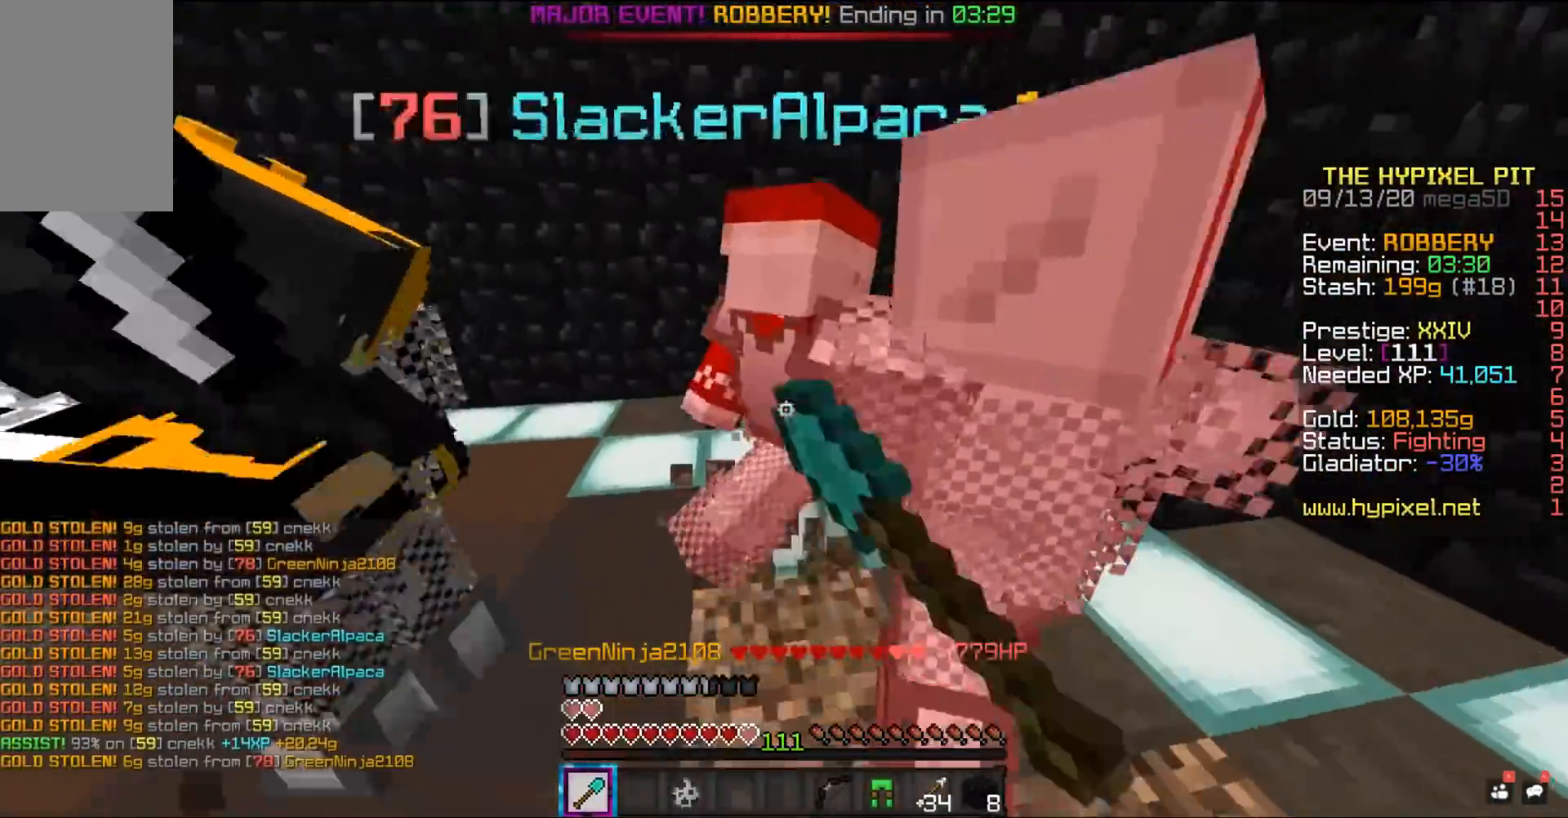
{"keys": ["d", "w"], "mouse": ["left"], "events": []}
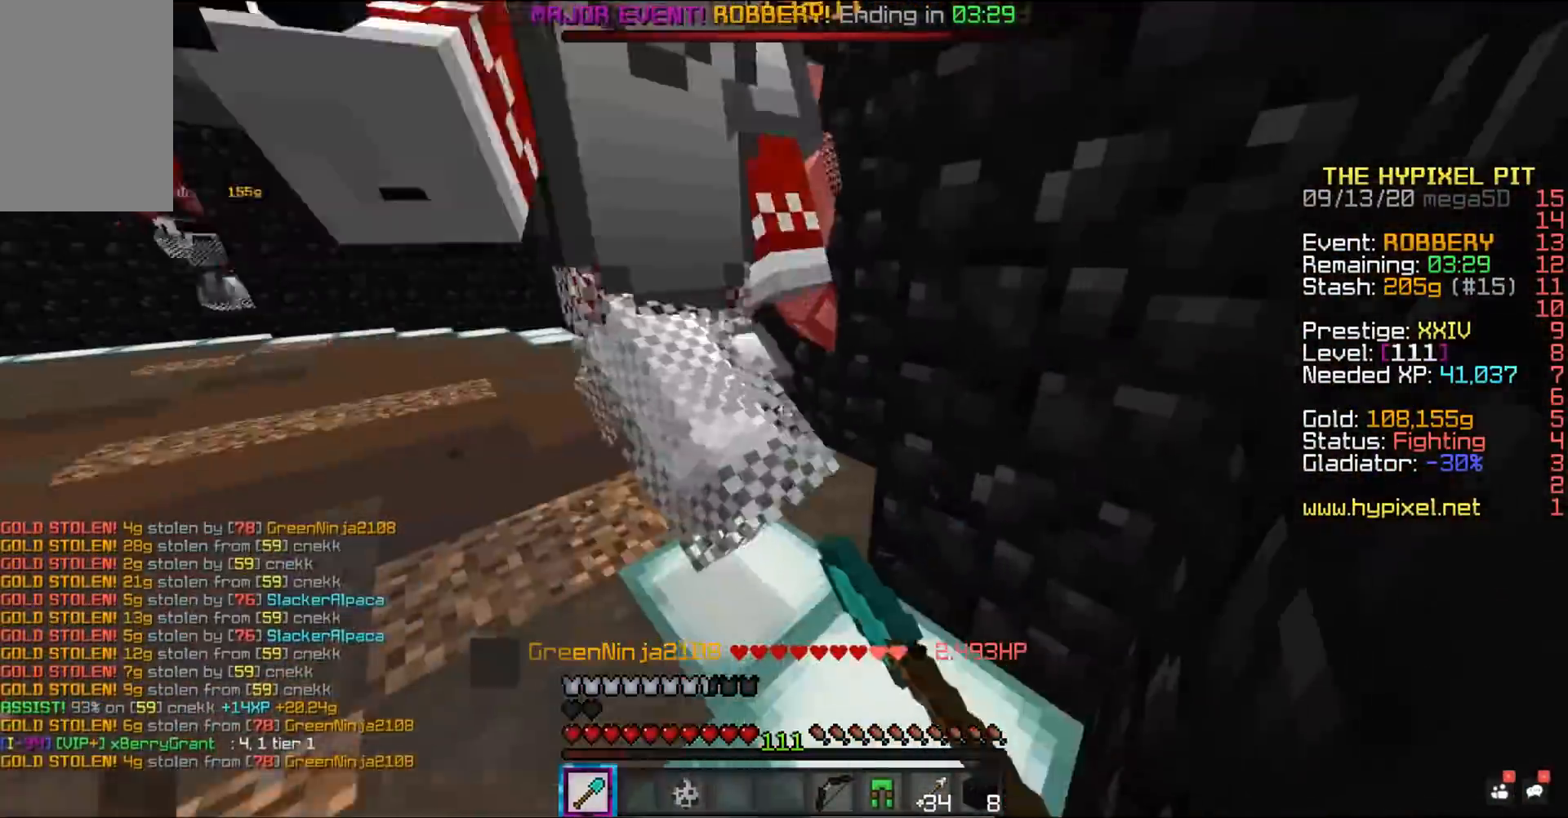
{"keys": ["w"], "mouse": ["left"], "events": [[150, "d", "up"]]}
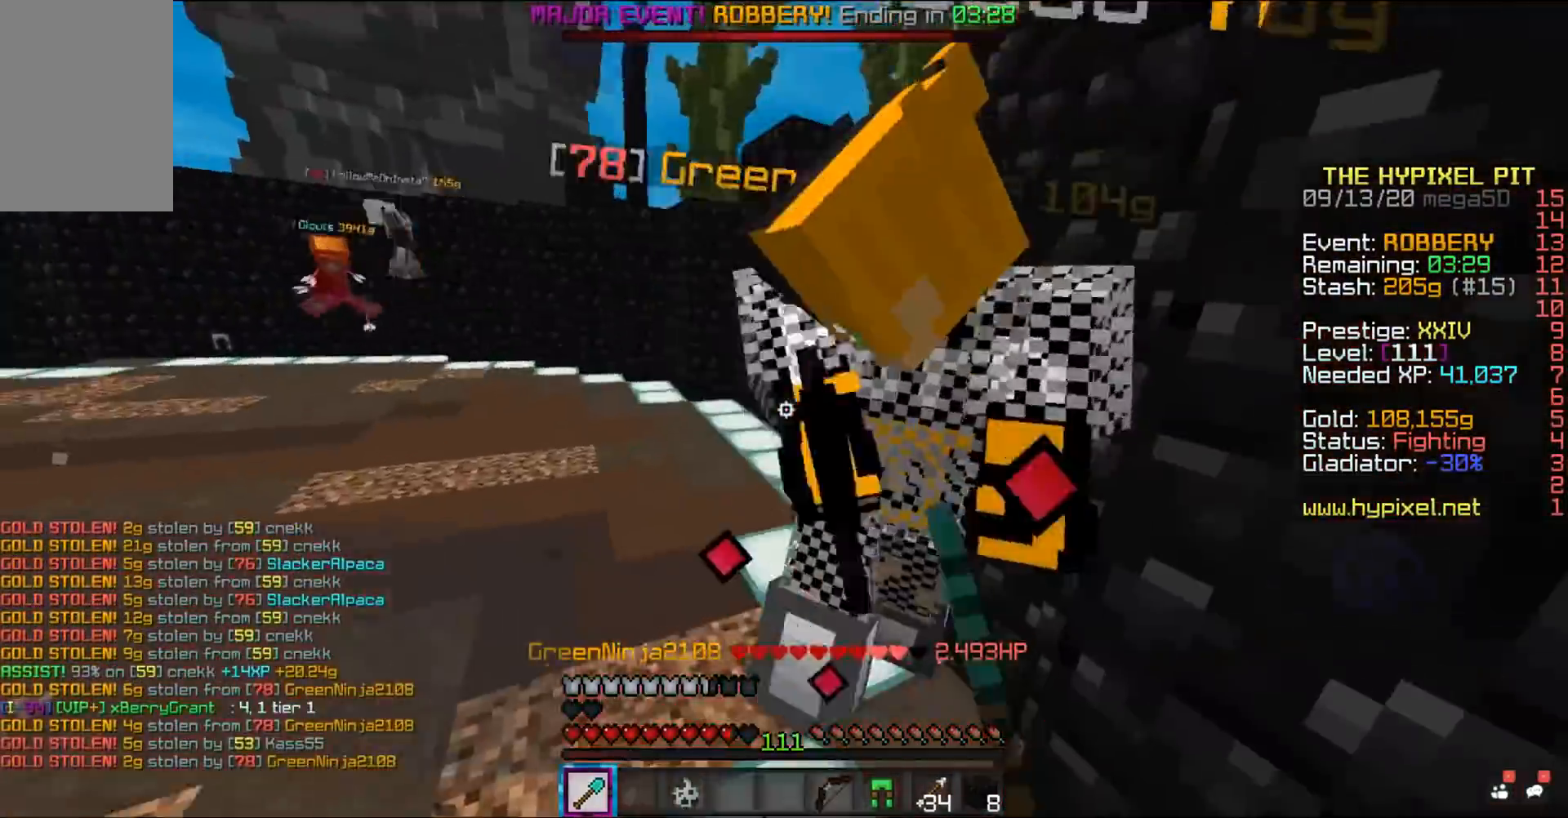
{"keys": ["a", "w"], "mouse": ["left"], "events": [[183, "a", "down"]]}
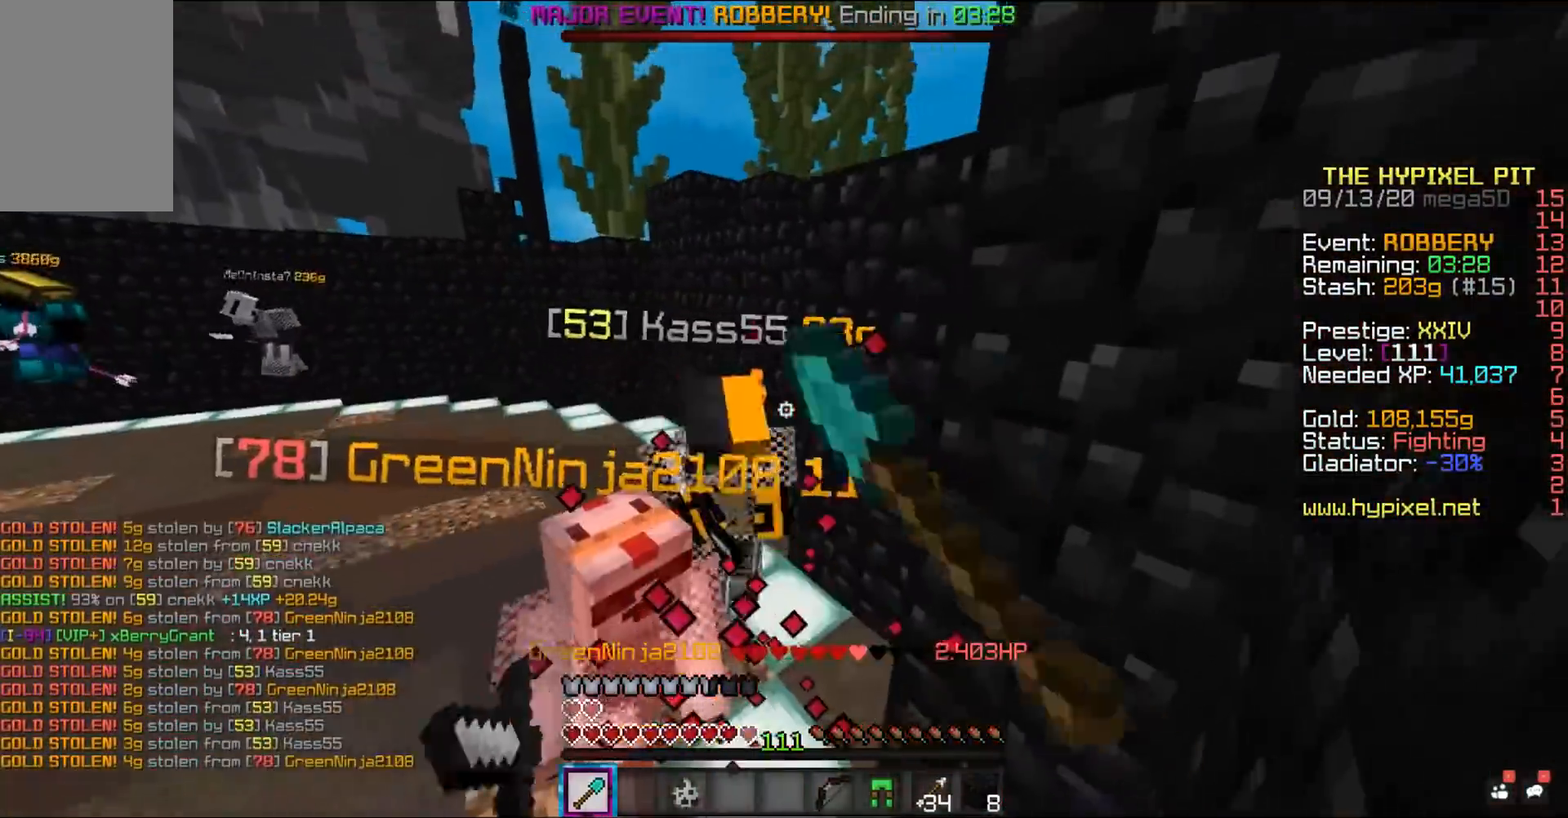
{"keys": ["w"], "mouse": ["left"], "events": [[283, "a", "up"]]}
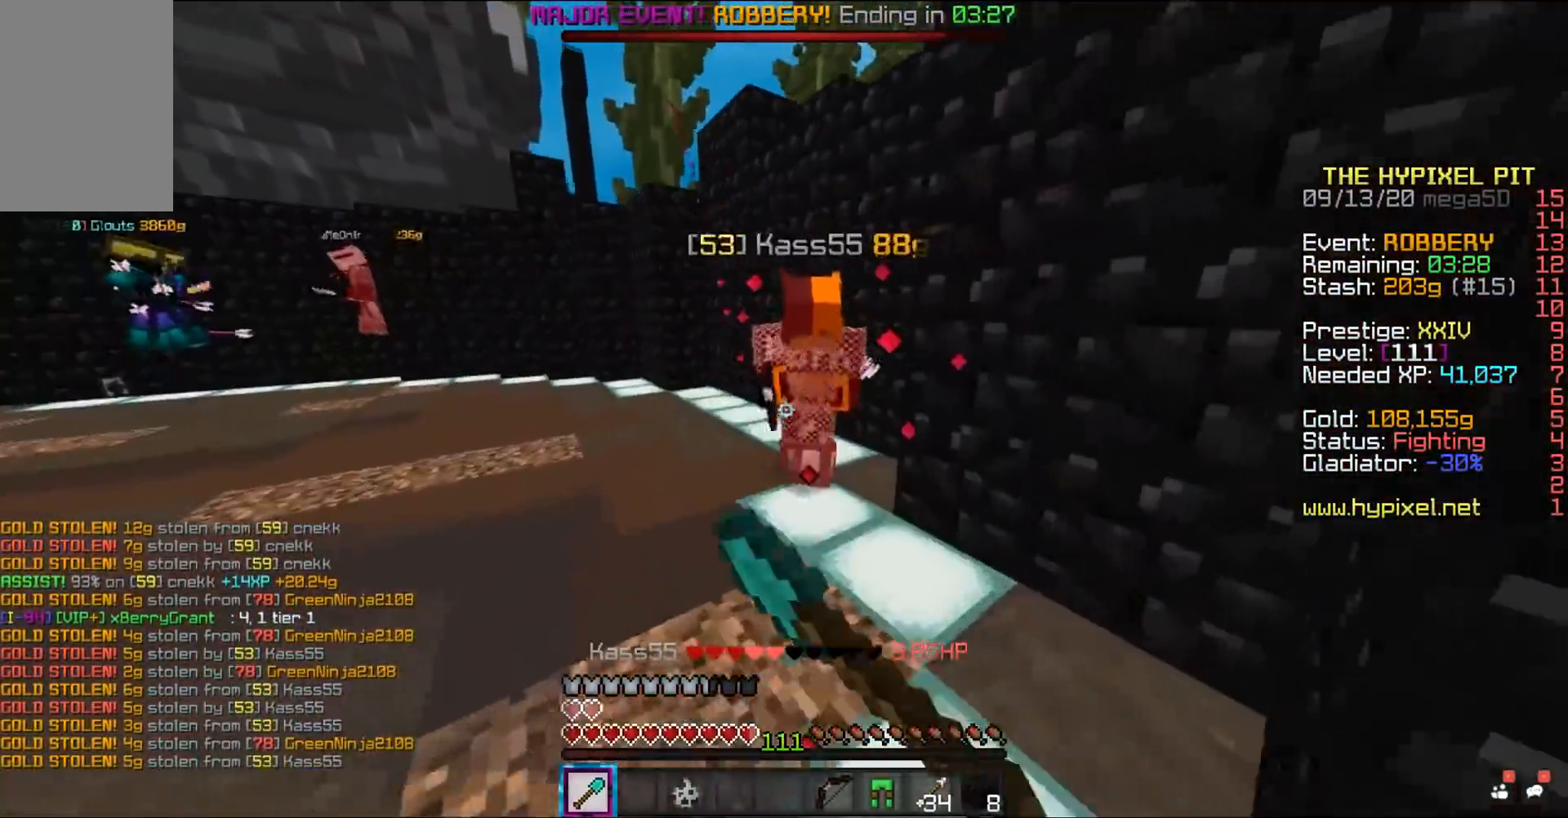
{"keys": ["a", "w"], "mouse": ["left"], "events": [[350, "a", "down"]]}
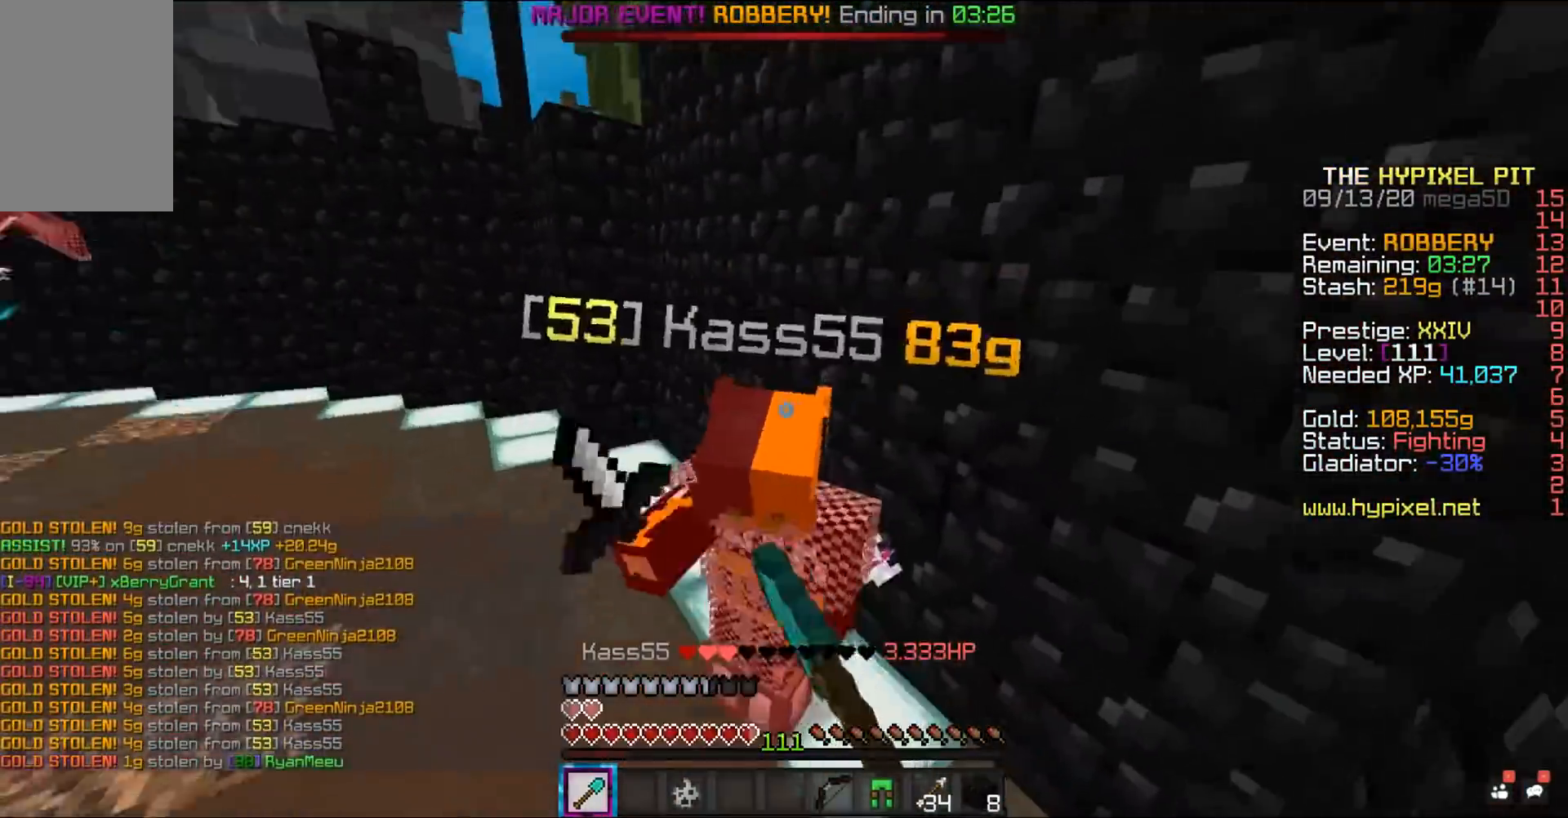
{"keys": ["a", "w"], "mouse": ["left"], "events": []}
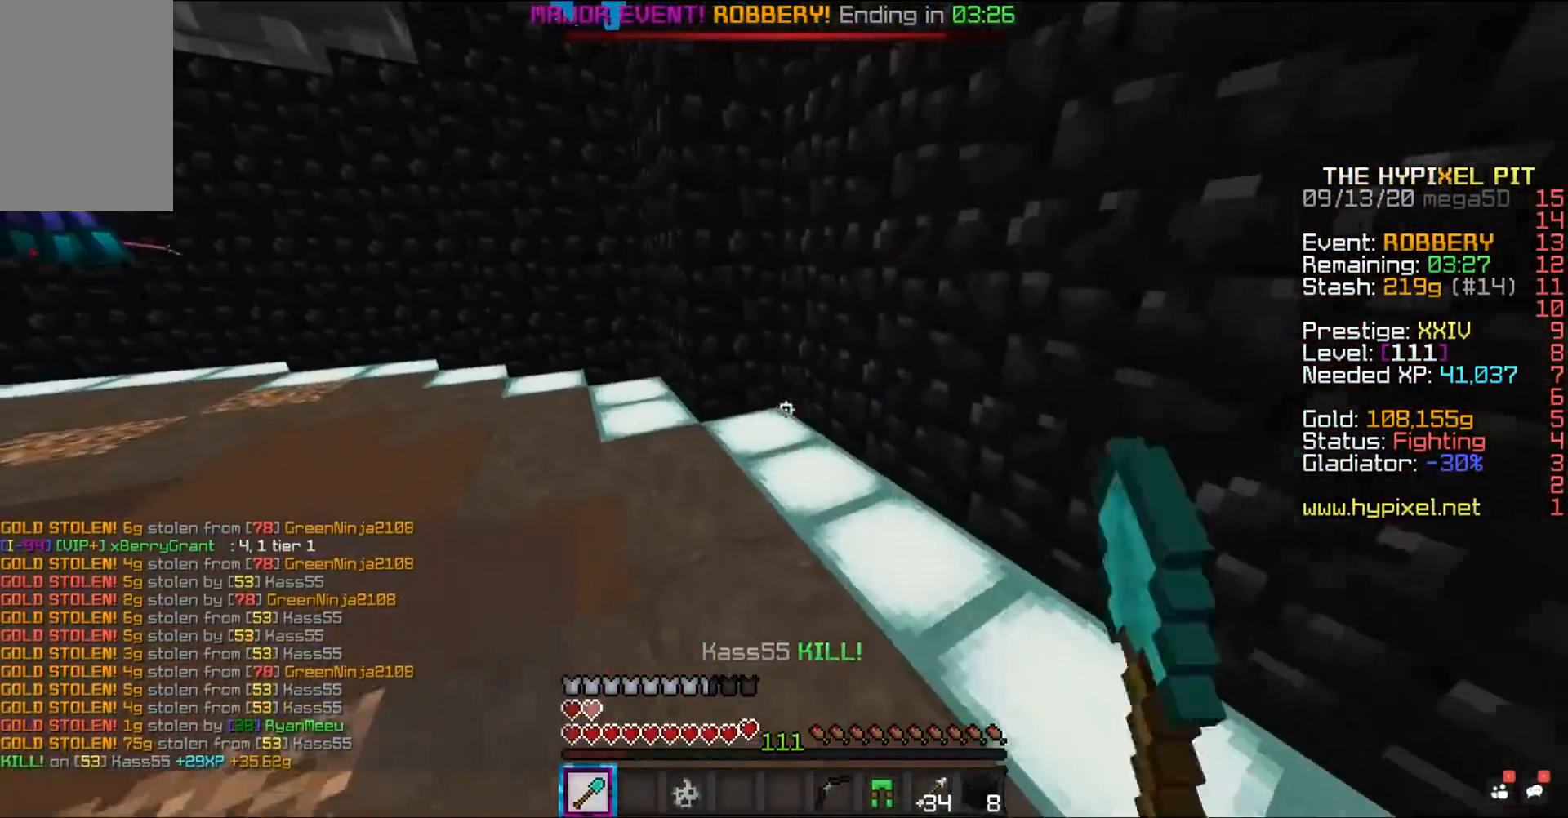
{"keys": ["w"], "mouse": [], "events": [[83, "mouse_left", "up"], [367, "a", "up"], [417, "w", "up"], [483, "w", "down"]]}
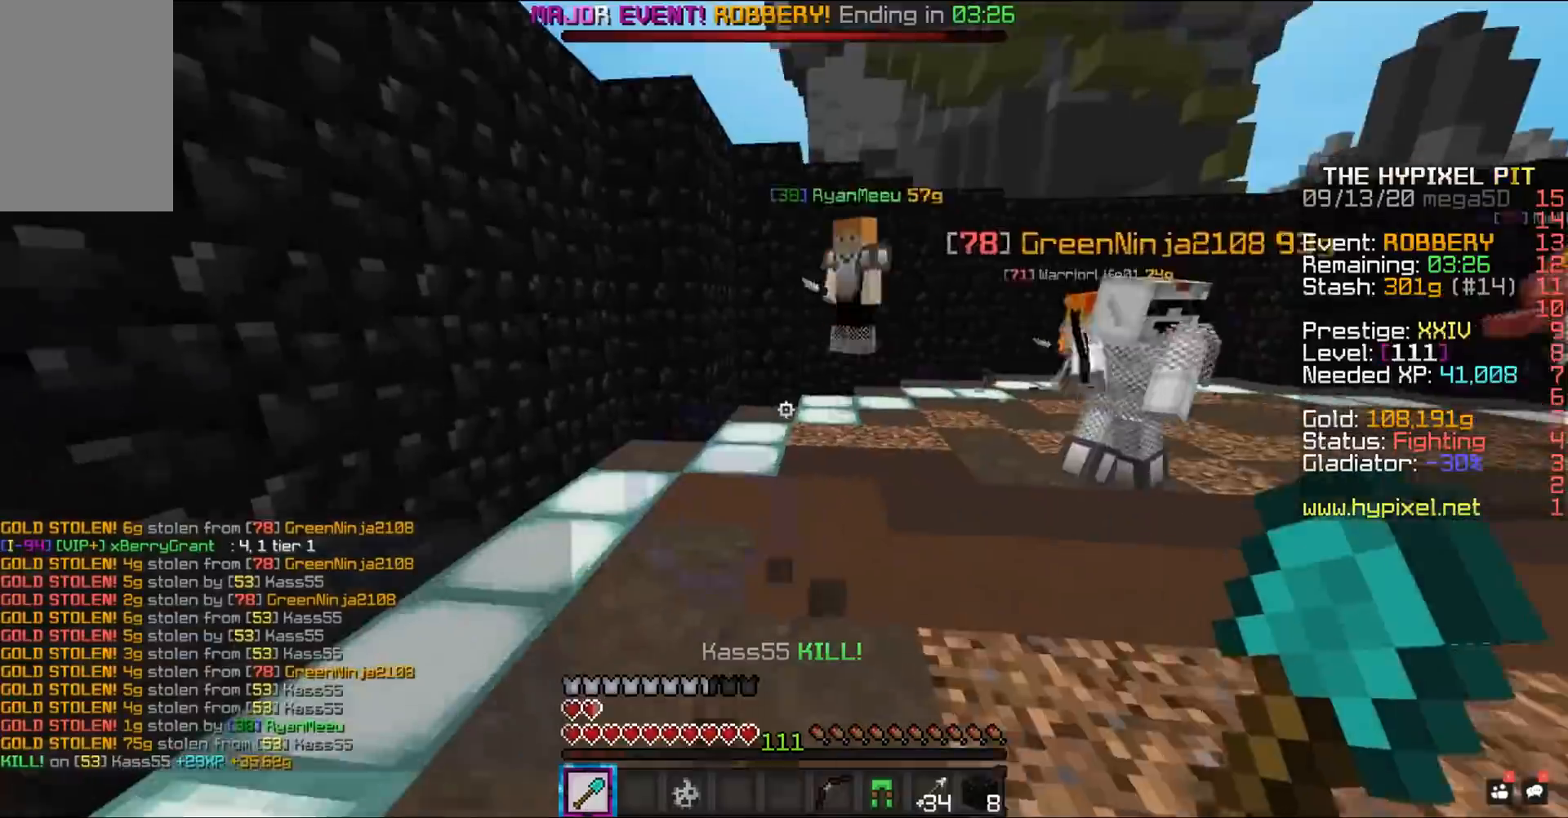
{"keys": ["w"], "mouse": ["left"], "events": [[300, "mouse_left", "down"]]}
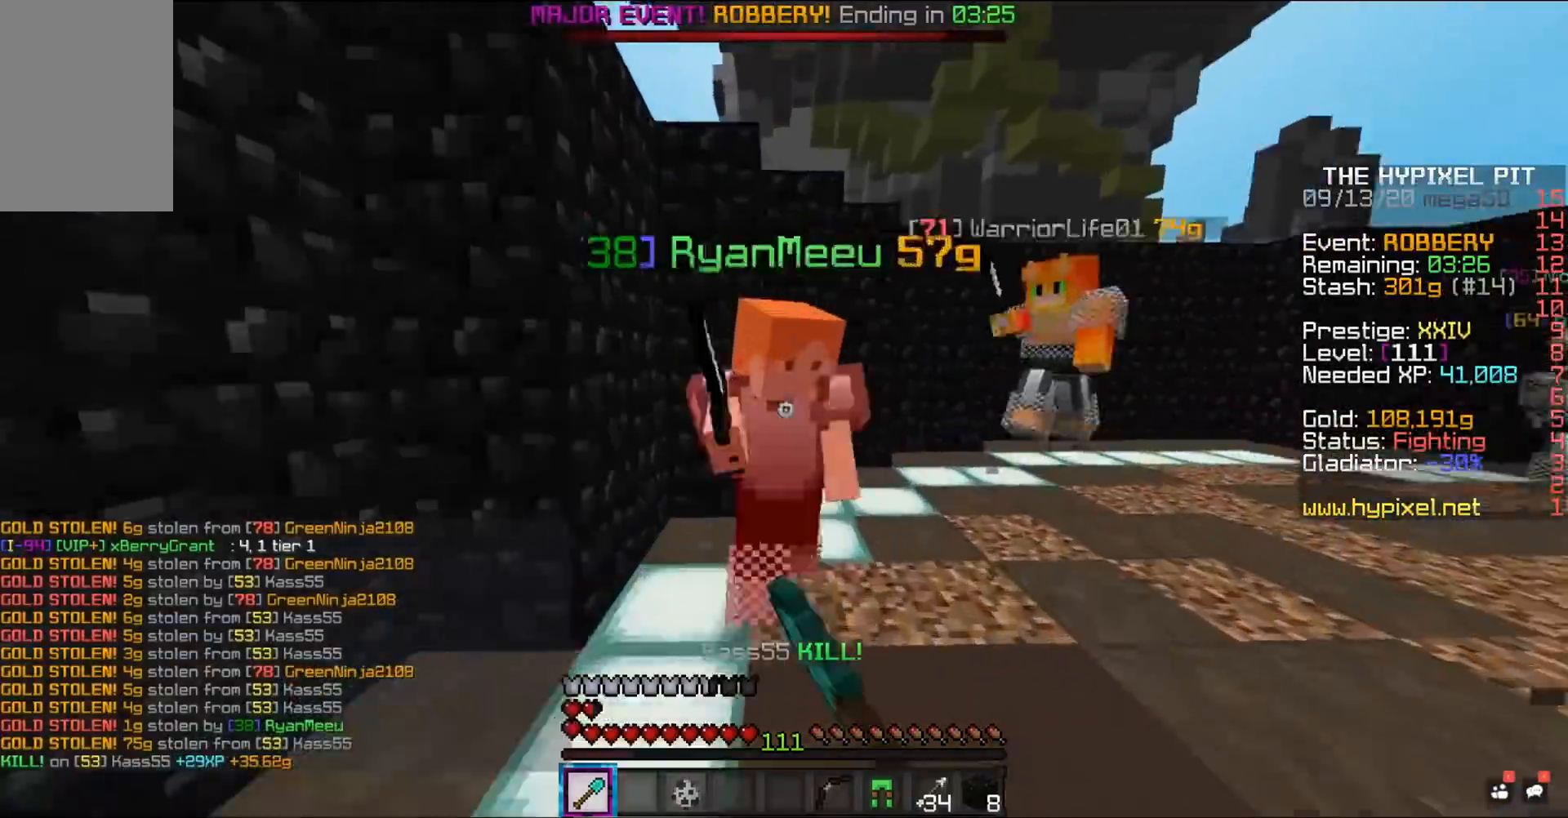
{"keys": [], "mouse": ["left"], "events": [[333, "w", "up"]]}
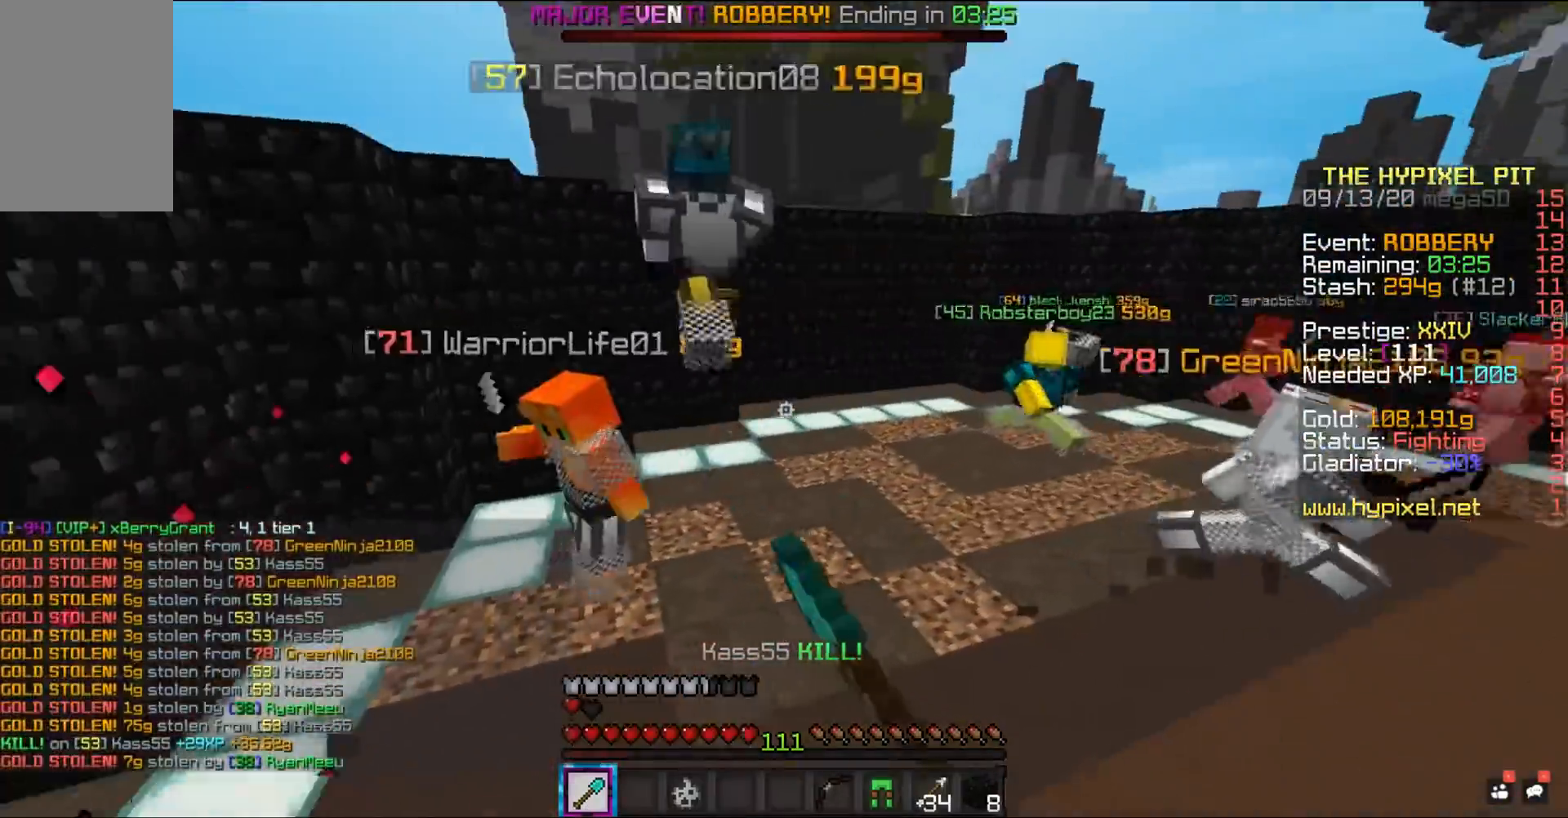
{"keys": ["w"], "mouse": ["left"], "events": [[50, "w", "down"]]}
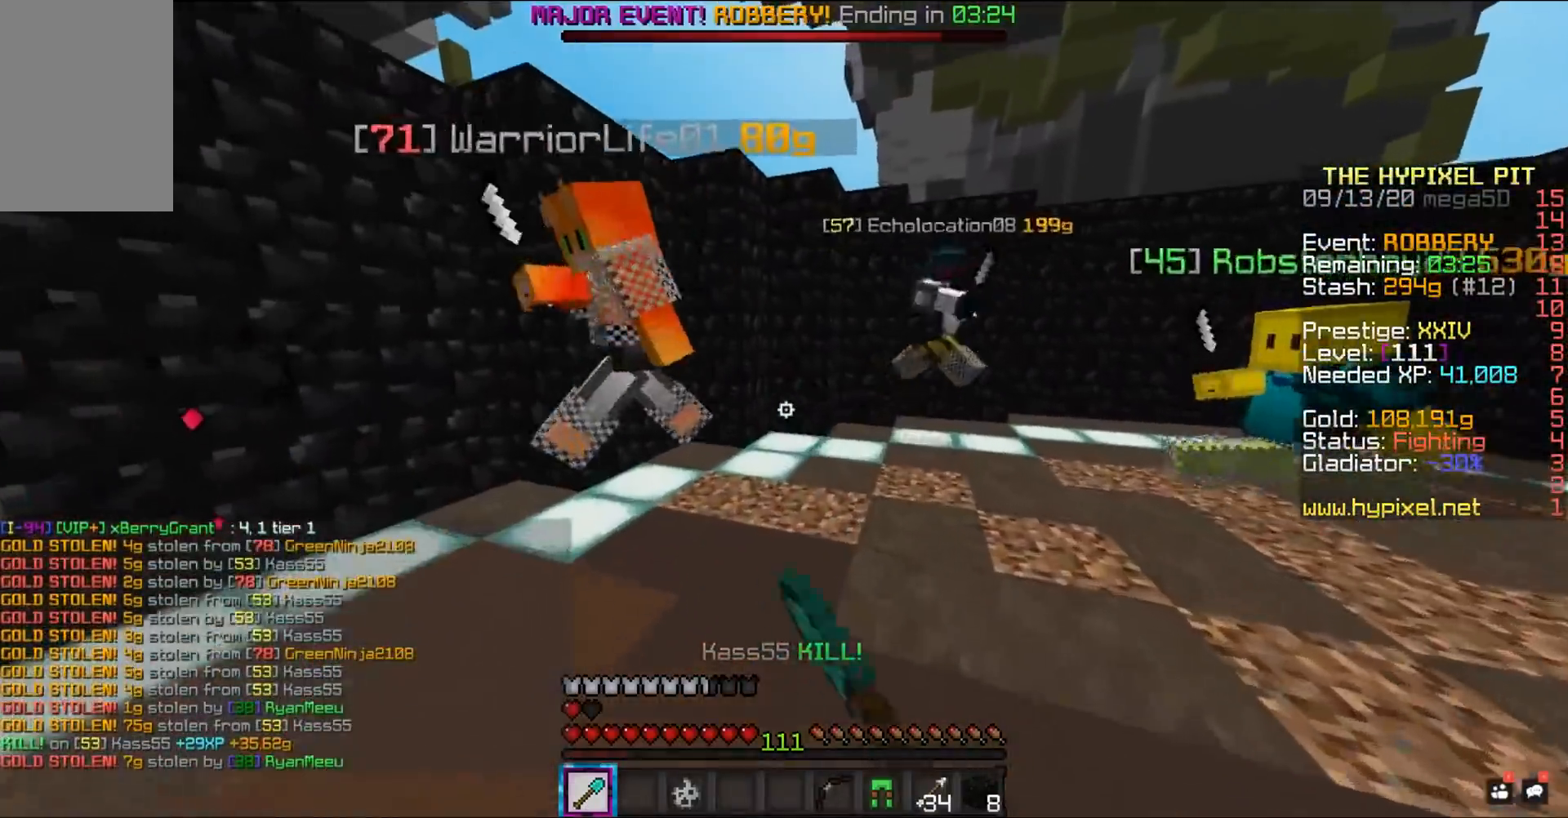
{"keys": ["d", "w"], "mouse": ["left"], "events": [[50, "d", "down"]]}
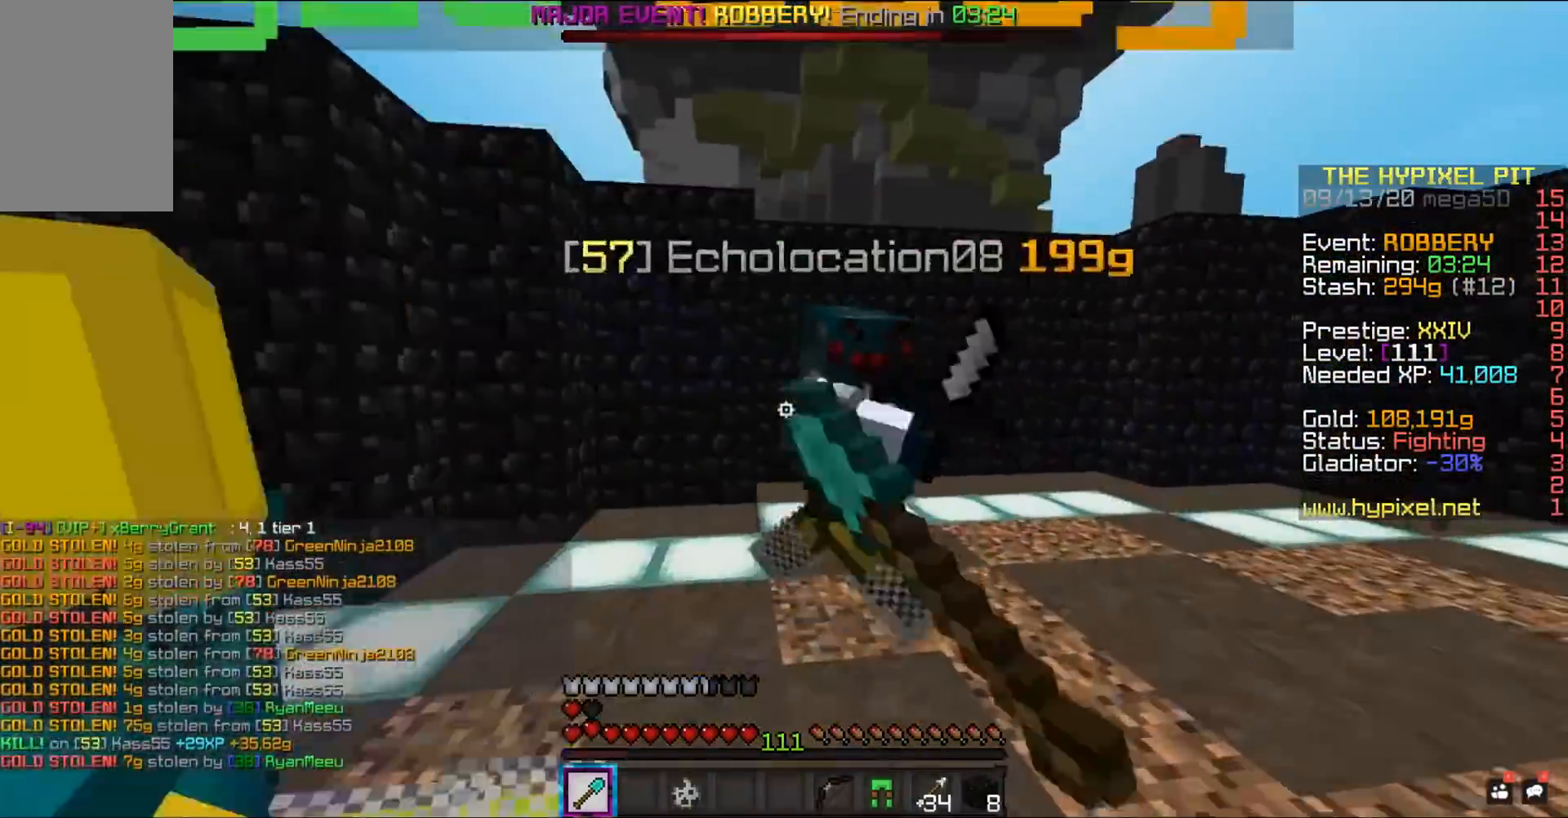
{"keys": ["d", "w"], "mouse": ["left"], "events": []}
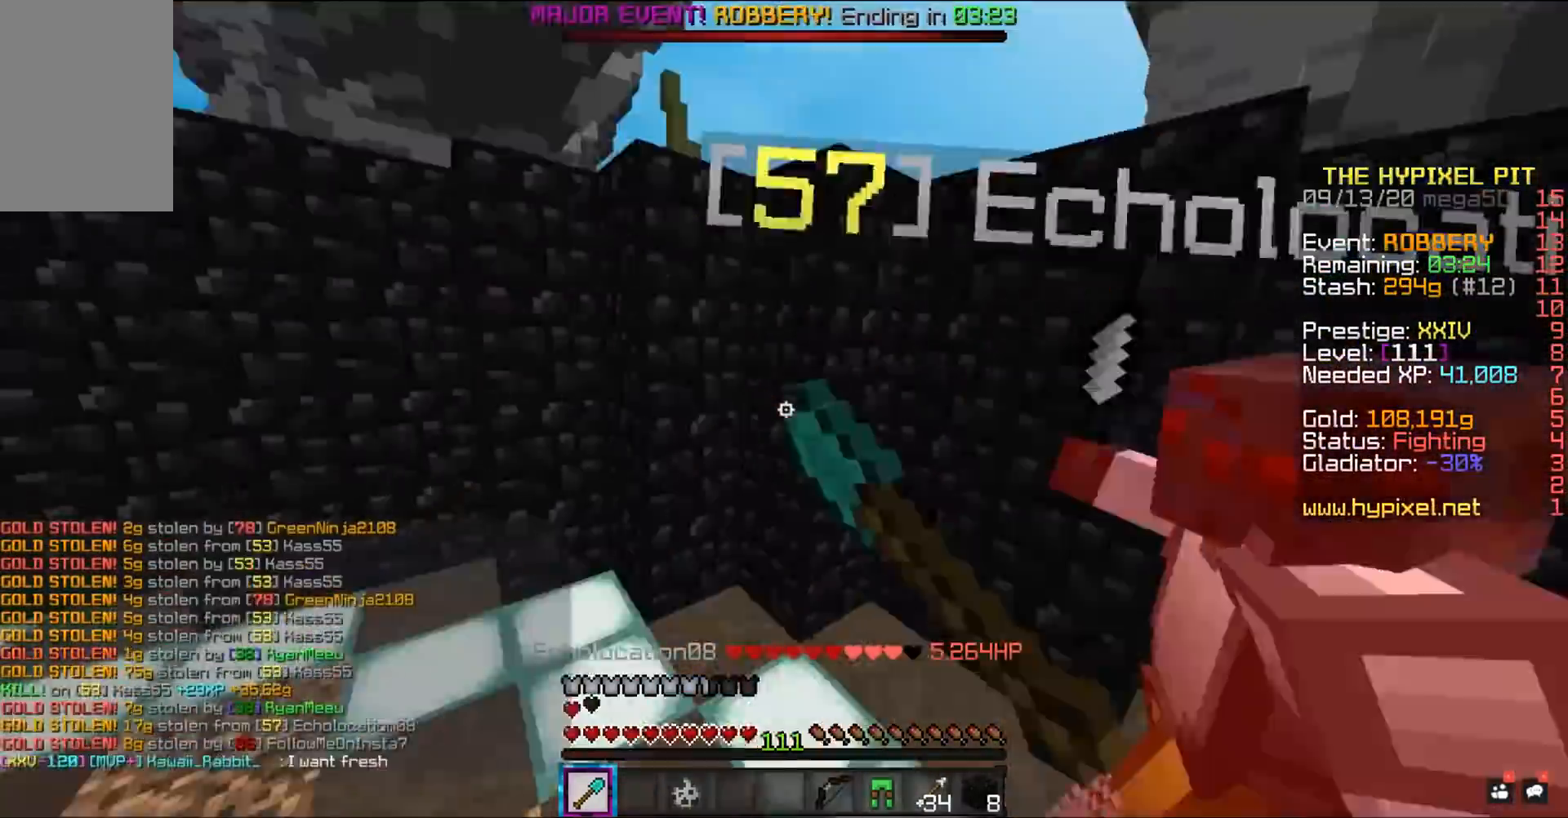
{"keys": ["d", "w"], "mouse": ["left"], "events": [[100, "d", "up"], [283, "d", "down"]]}
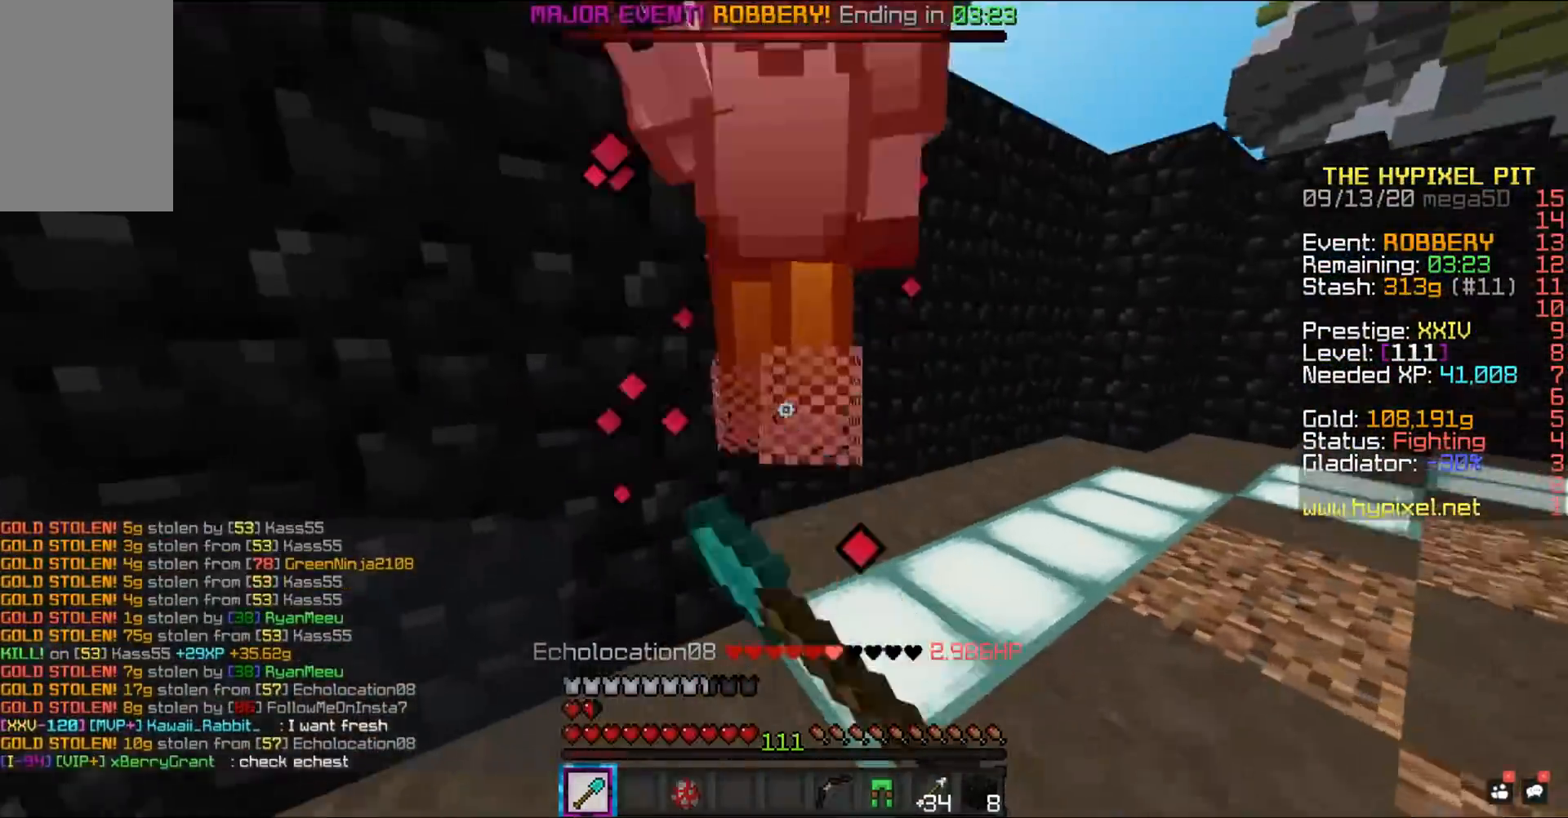
{"keys": ["d", "w"], "mouse": ["left"], "events": []}
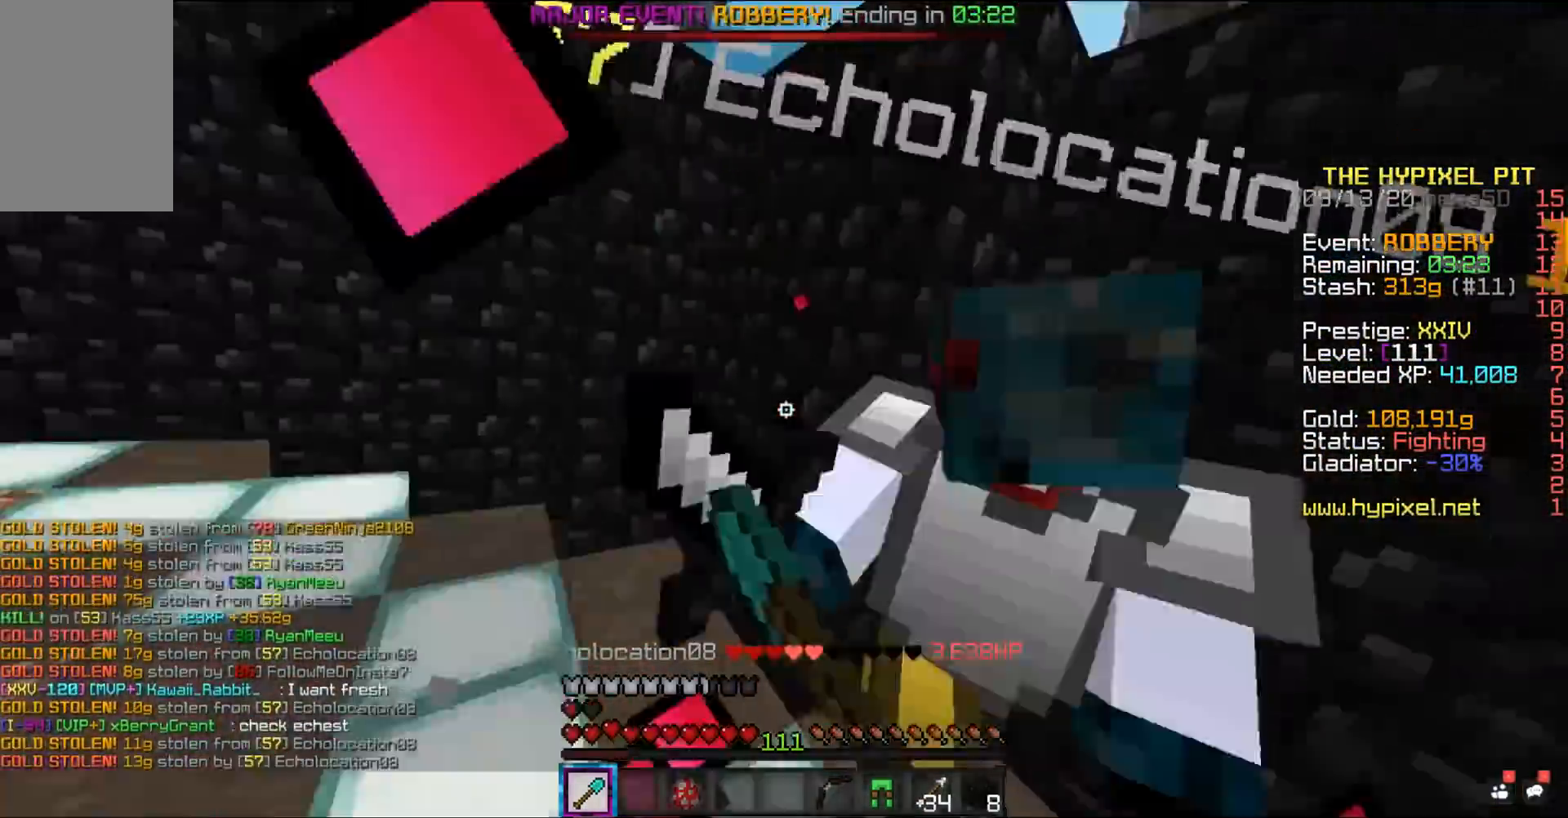
{"keys": ["w"], "mouse": ["left"], "events": [[267, "w", "up"], [317, "d", "up"], [467, "w", "down"]]}
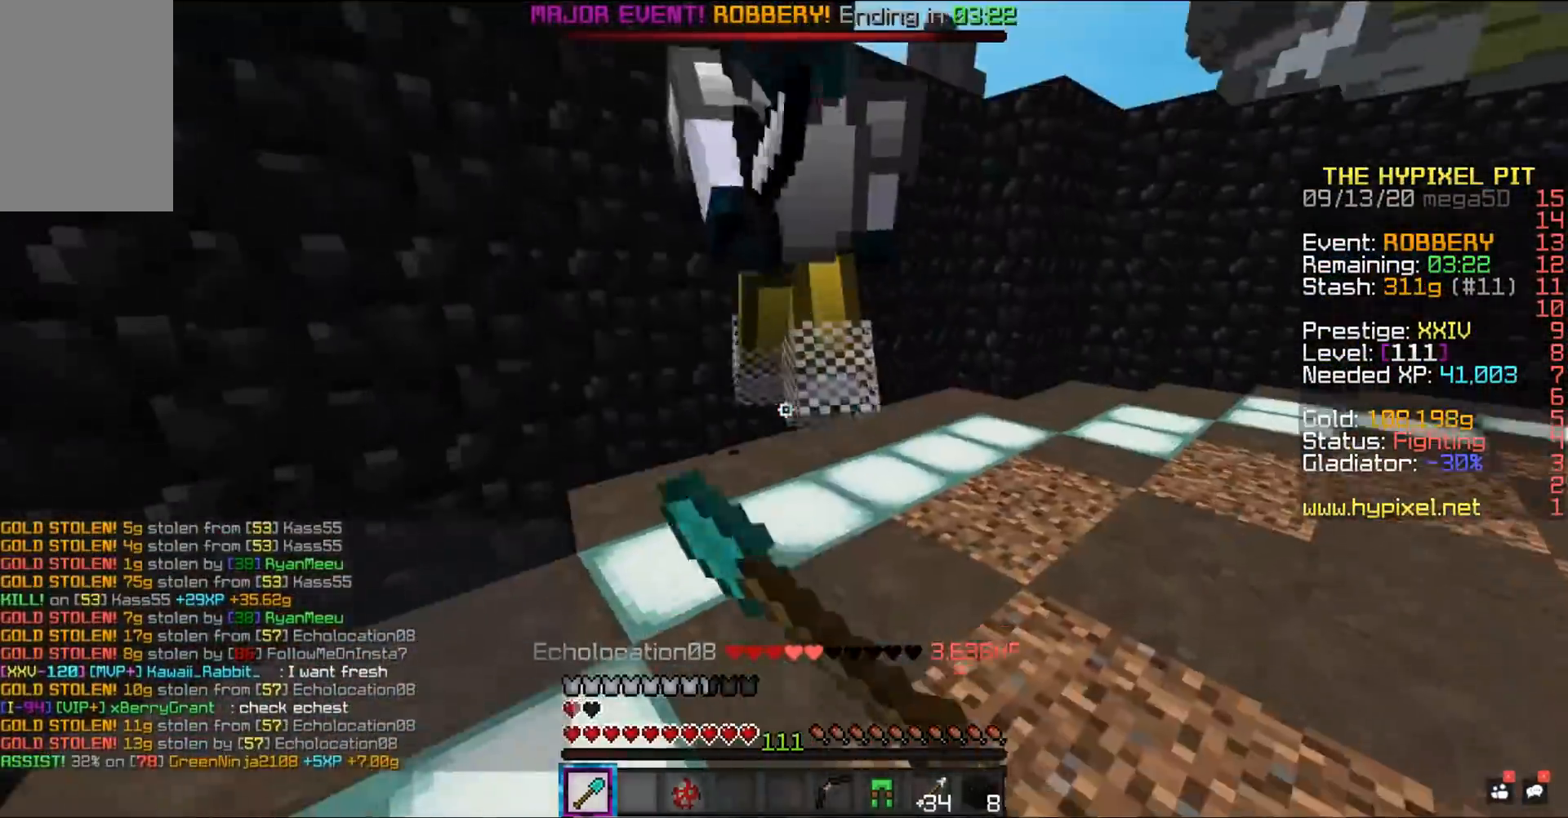
{"keys": ["d", "w"], "mouse": ["left"], "events": [[300, "d", "down"]]}
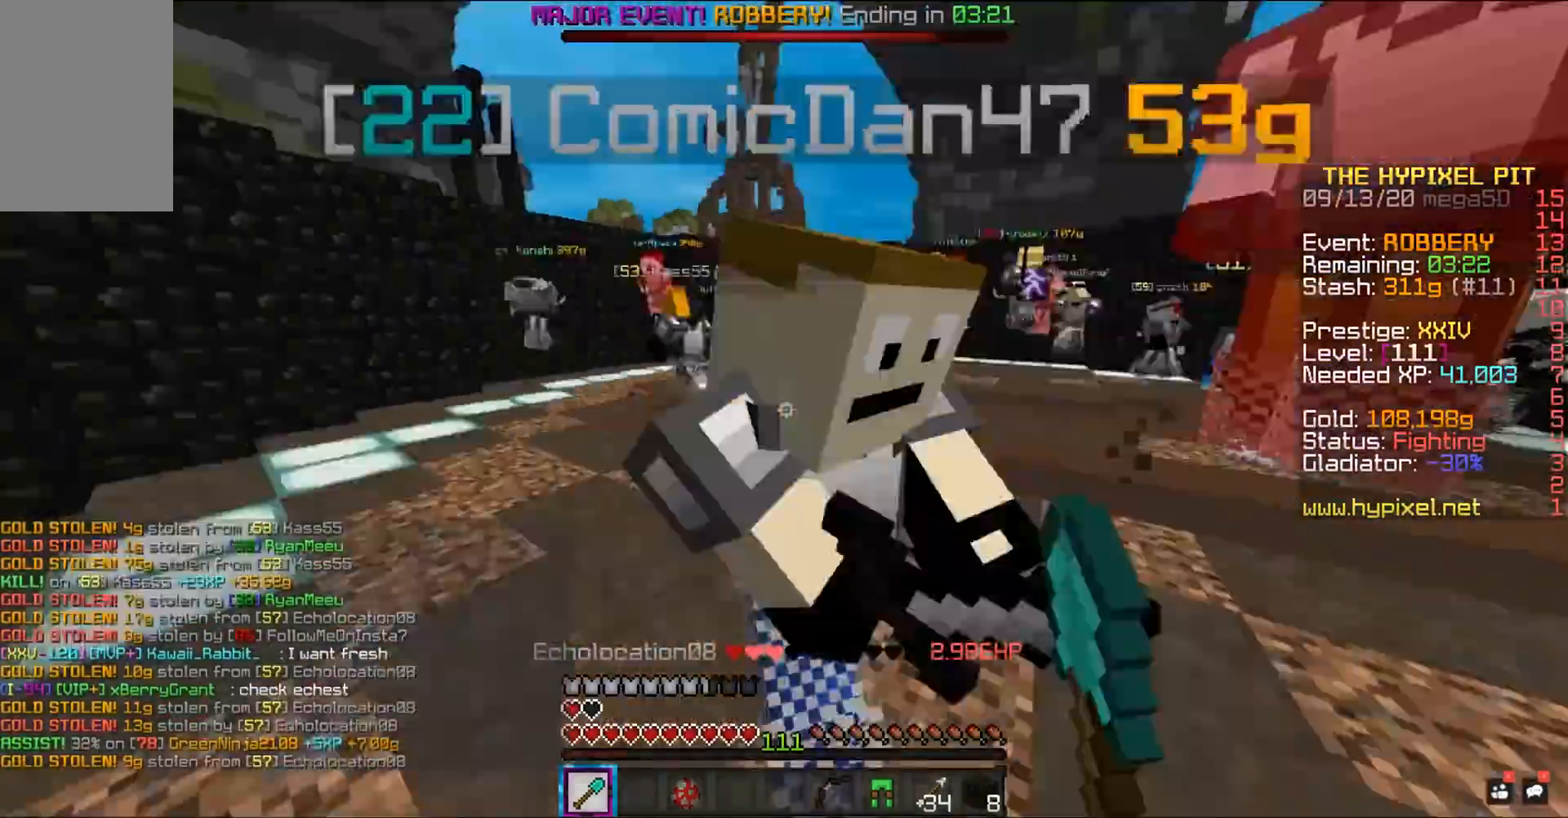
{"keys": ["d", "w"], "mouse": ["left"], "events": []}
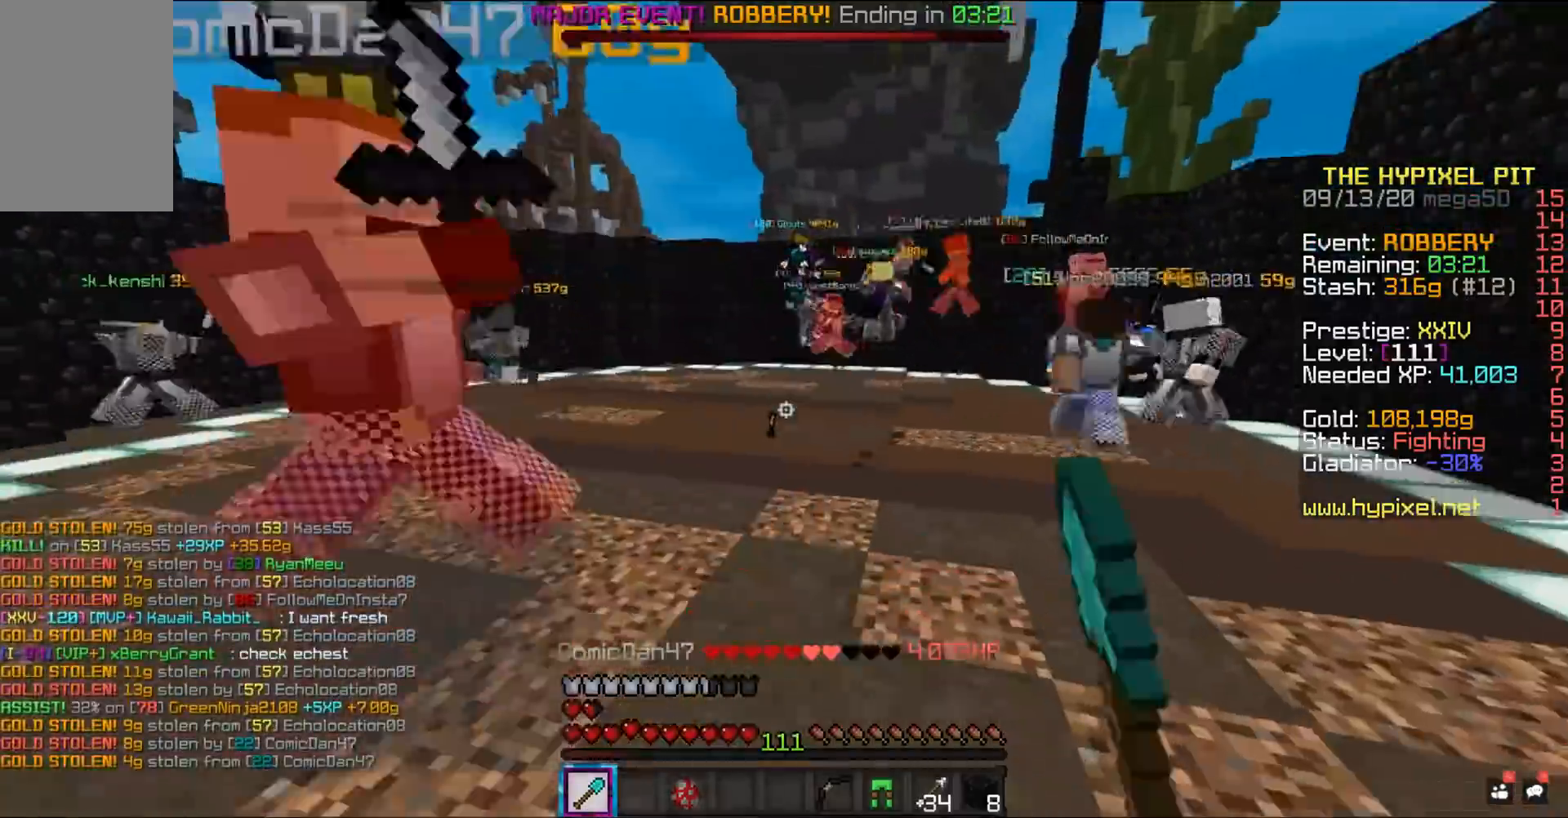
{"keys": ["a", "w"], "mouse": ["left"], "events": [[33, "d", "up"], [500, "a", "down"]]}
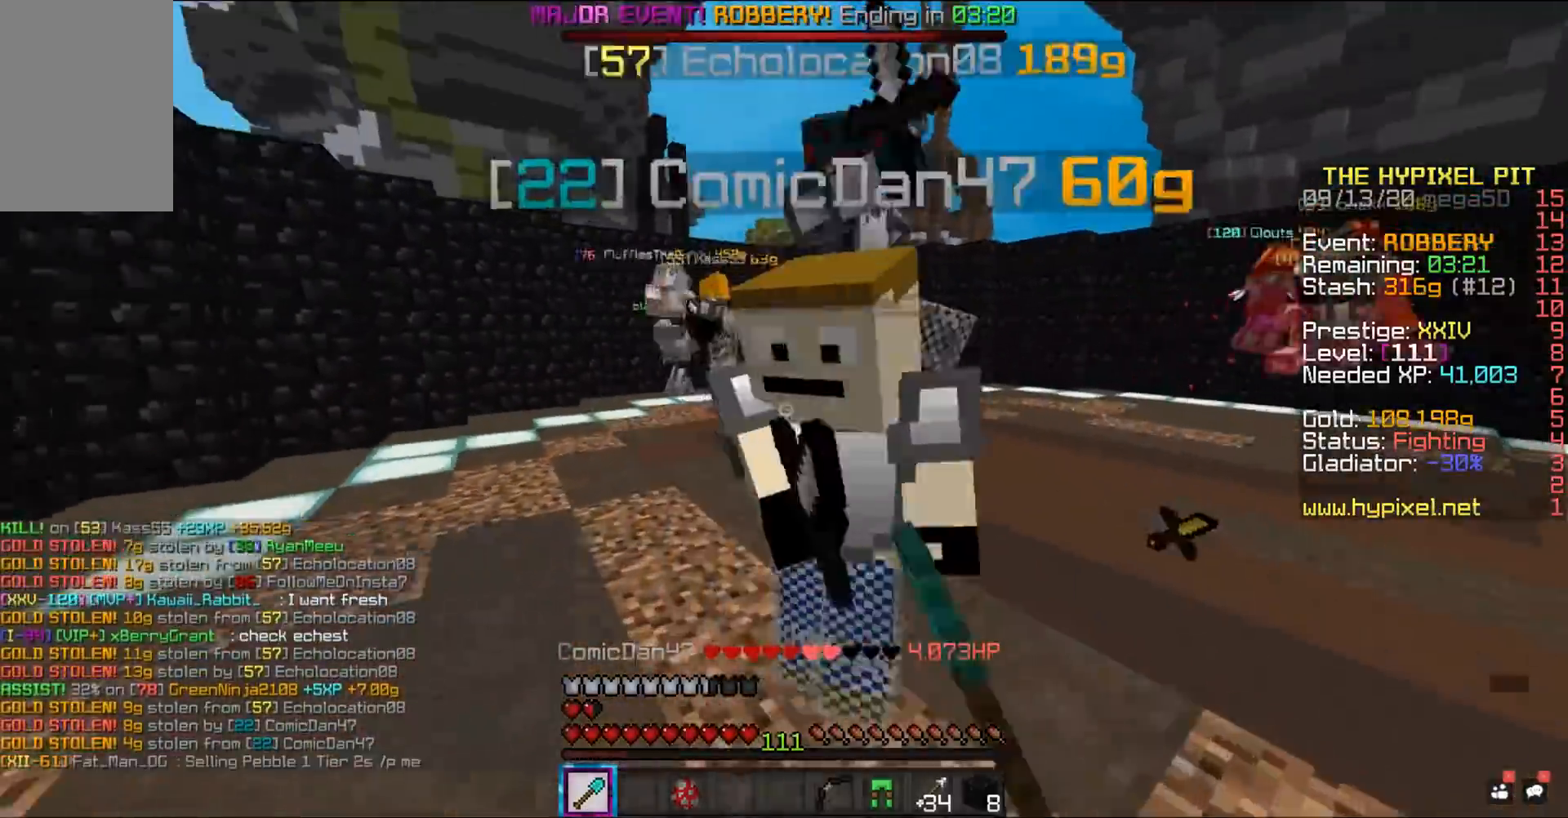
{"keys": ["a", "w"], "mouse": ["left"], "events": []}
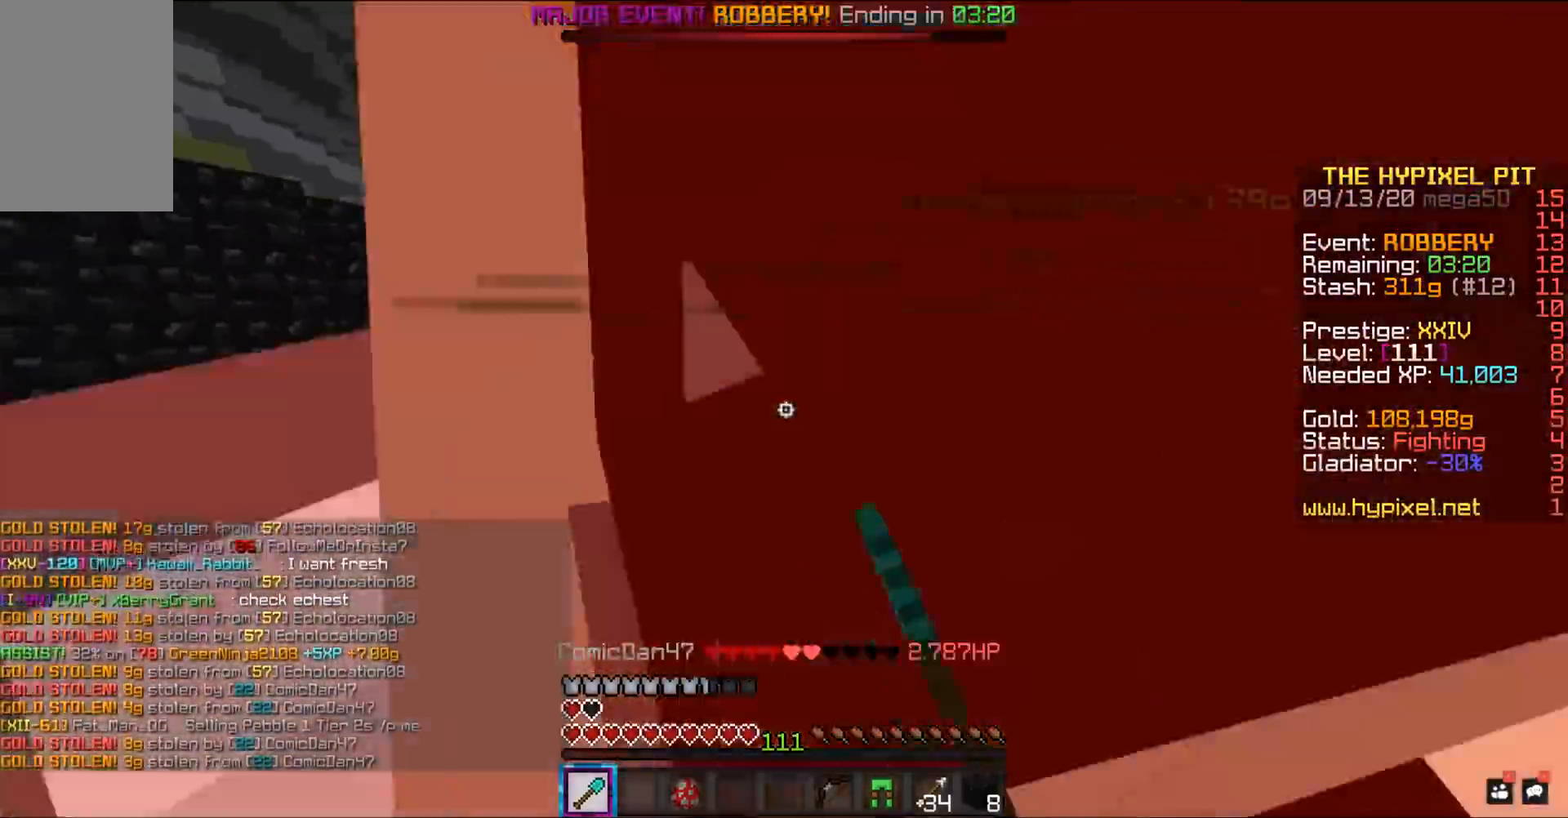
{"keys": ["a", "w"], "mouse": ["left"], "events": []}
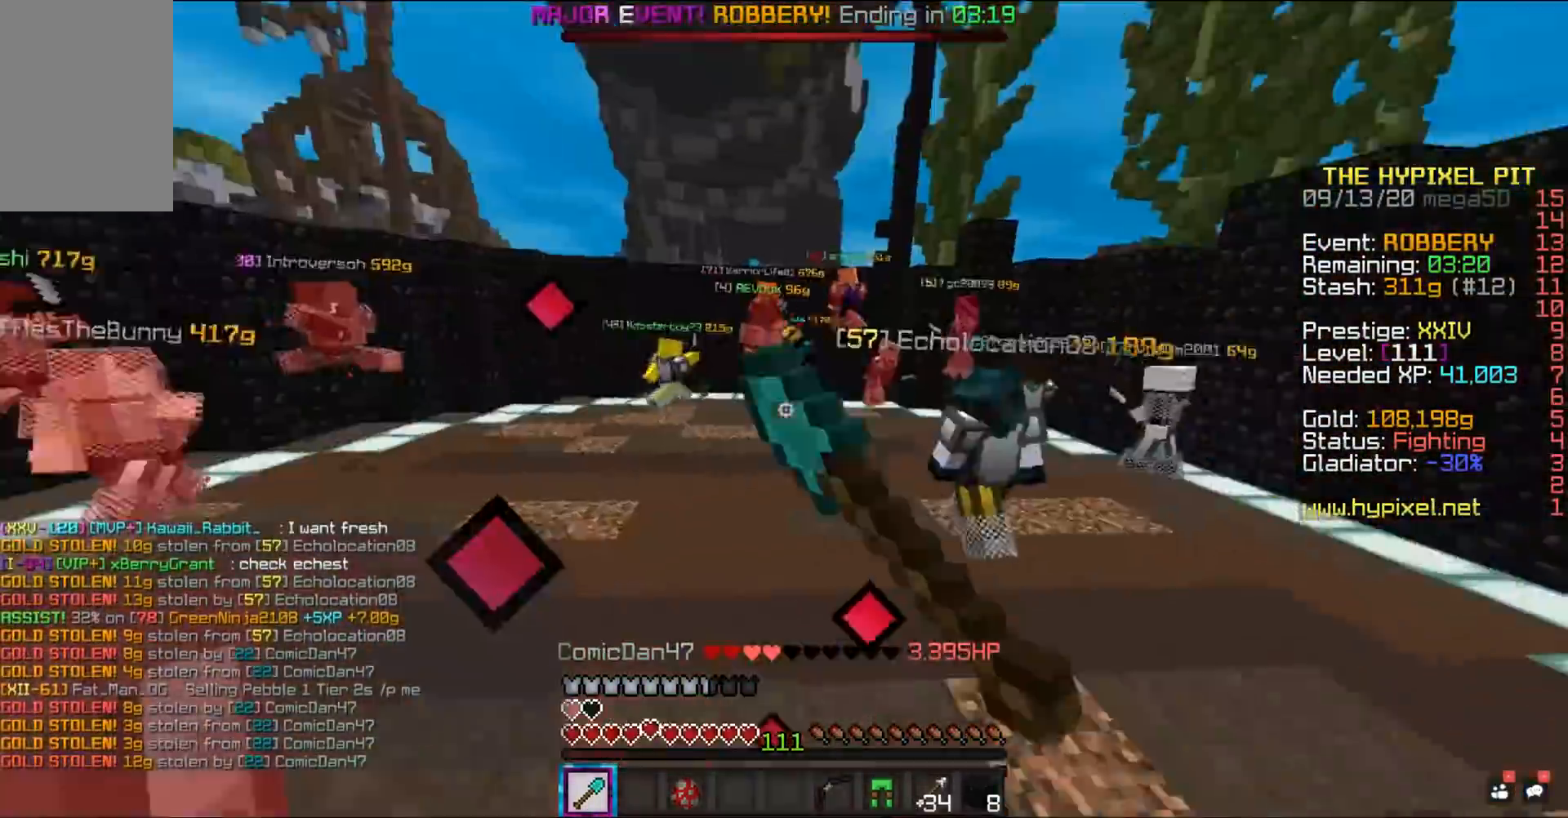
{"keys": ["d", "w"], "mouse": ["left"], "events": [[283, "a", "up"], [433, "d", "down"]]}
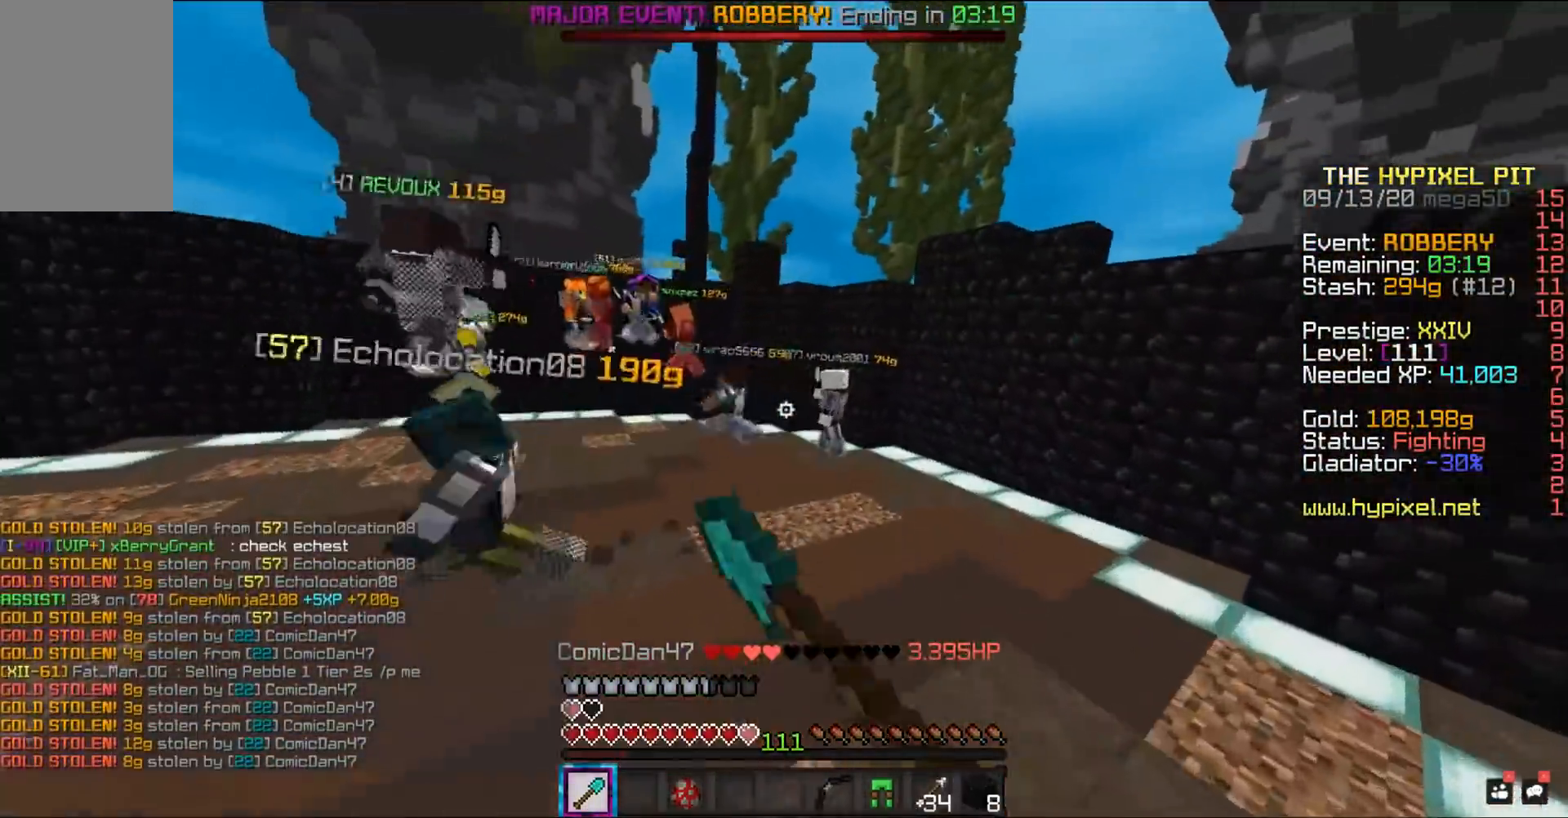
{"keys": ["space", "w"], "mouse": ["left"], "events": [[133, "d", "up"], [367, "space", "down"]]}